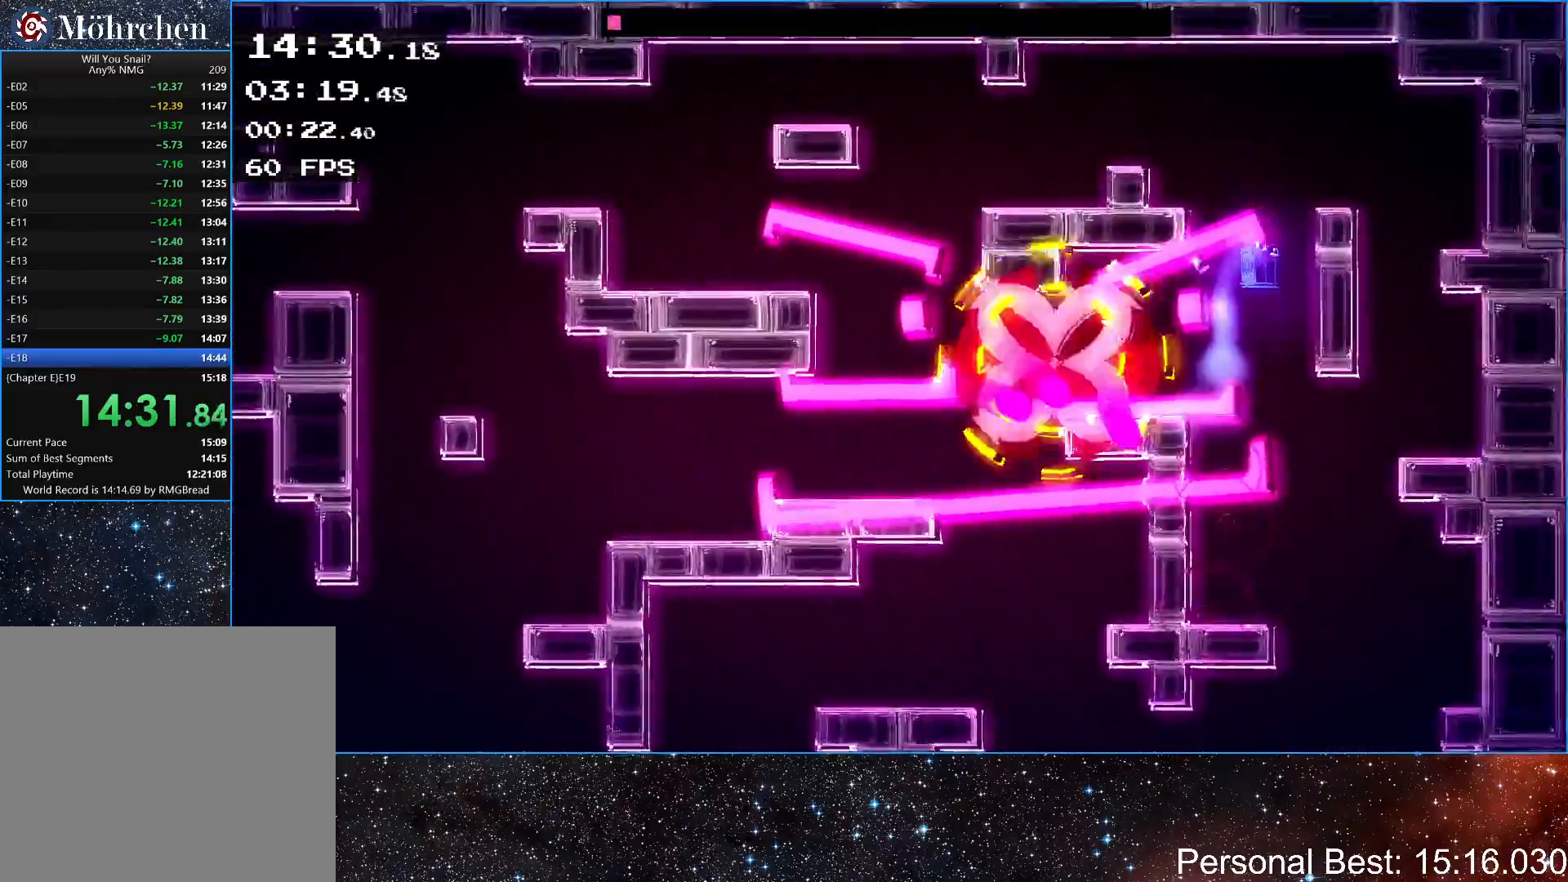
Gameplay with keyboard; each line is a JSON object with the keys held at the frame after it. "events" lists presses ("down") and releases ("up") of "down", "escape", "left", "q", "r", "return", "right" and "up" between this image and that frame as [ms after this image, input, new state], when the widget could be followed in between. No other keys are recorded. Mouse input is not recorded.
{"keys": ["right", "up"], "events": [[400, "up", "down"], [417, "right", "down"]]}
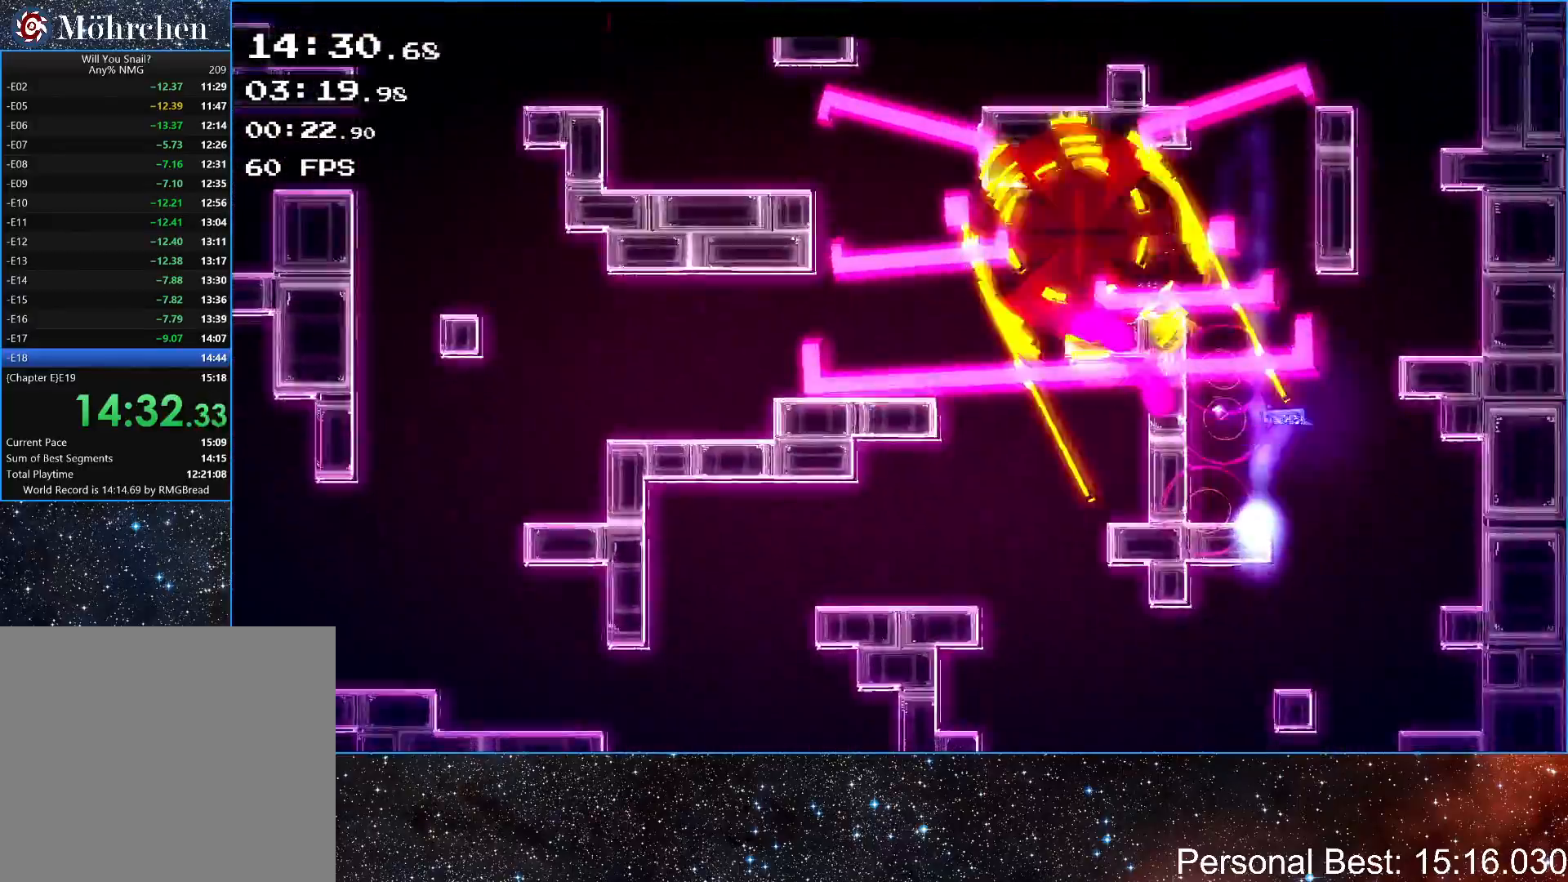
{"keys": ["right"], "events": [[50, "right", "up"], [67, "up", "up"], [250, "right", "down"], [267, "up", "down"], [483, "up", "up"]]}
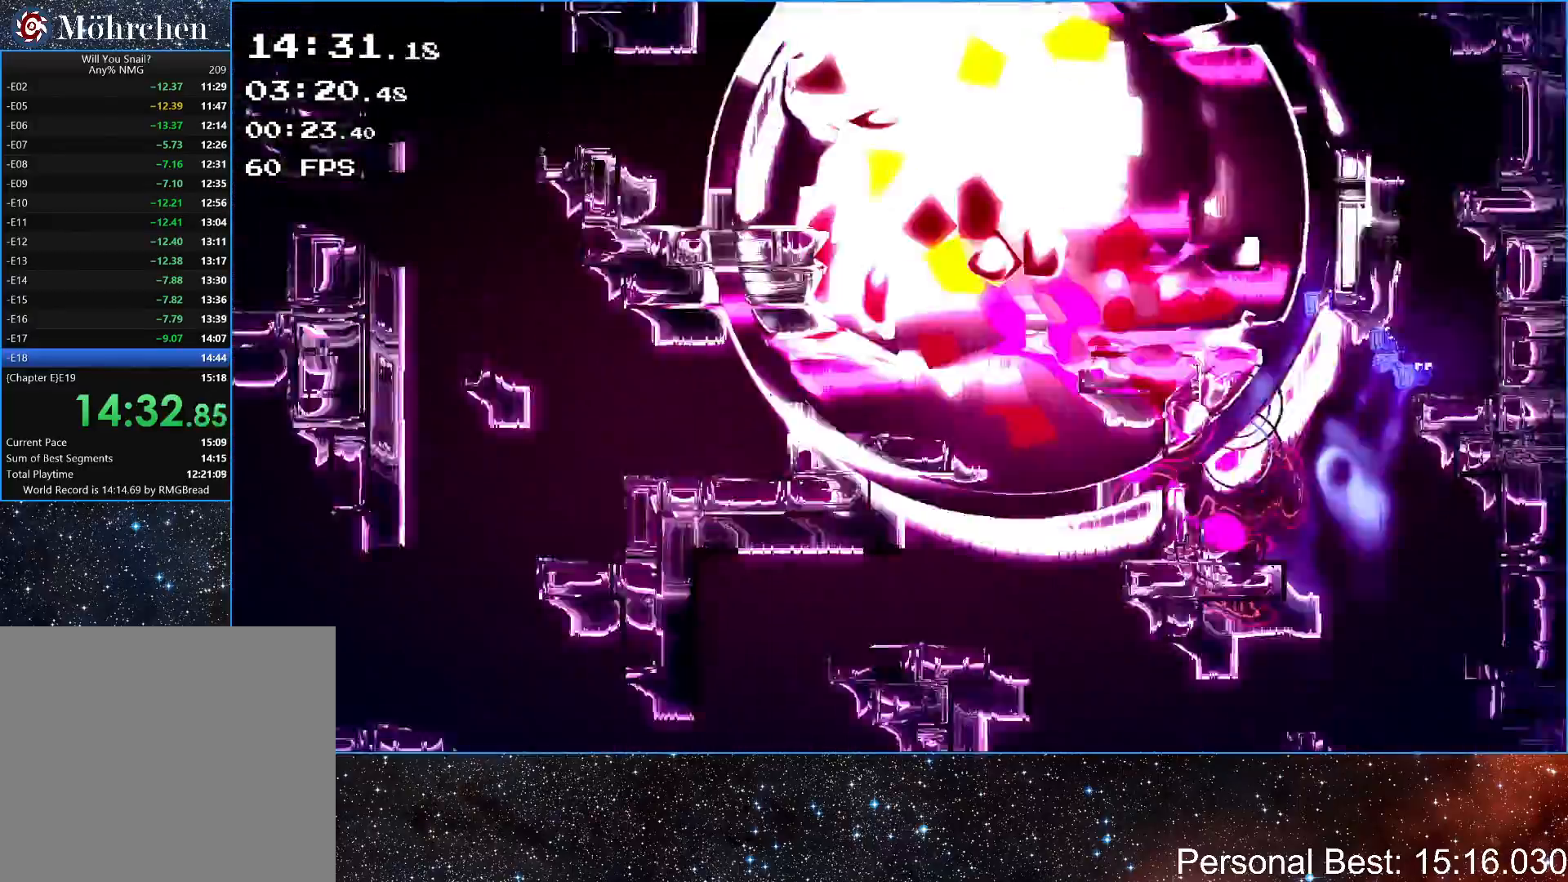
{"keys": ["down"], "events": [[17, "right", "up"], [350, "escape", "down"], [400, "escape", "up"], [450, "down", "down"]]}
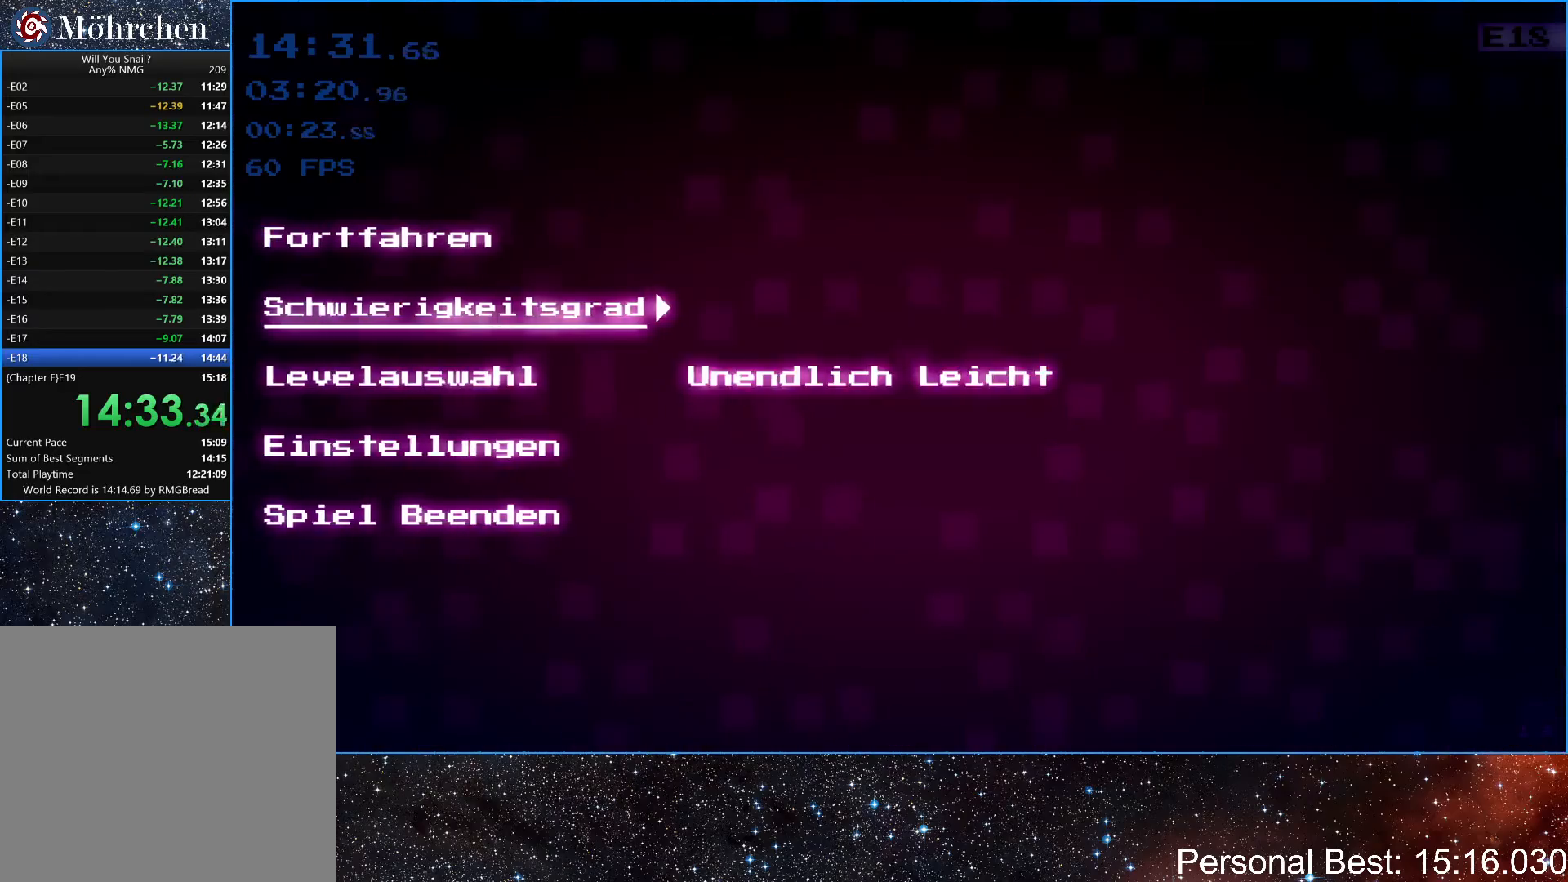
{"keys": [], "events": [[17, "down", "up"], [100, "down", "down"], [183, "down", "up"], [283, "return", "down"], [333, "right", "down"], [350, "return", "up"], [433, "right", "up"]]}
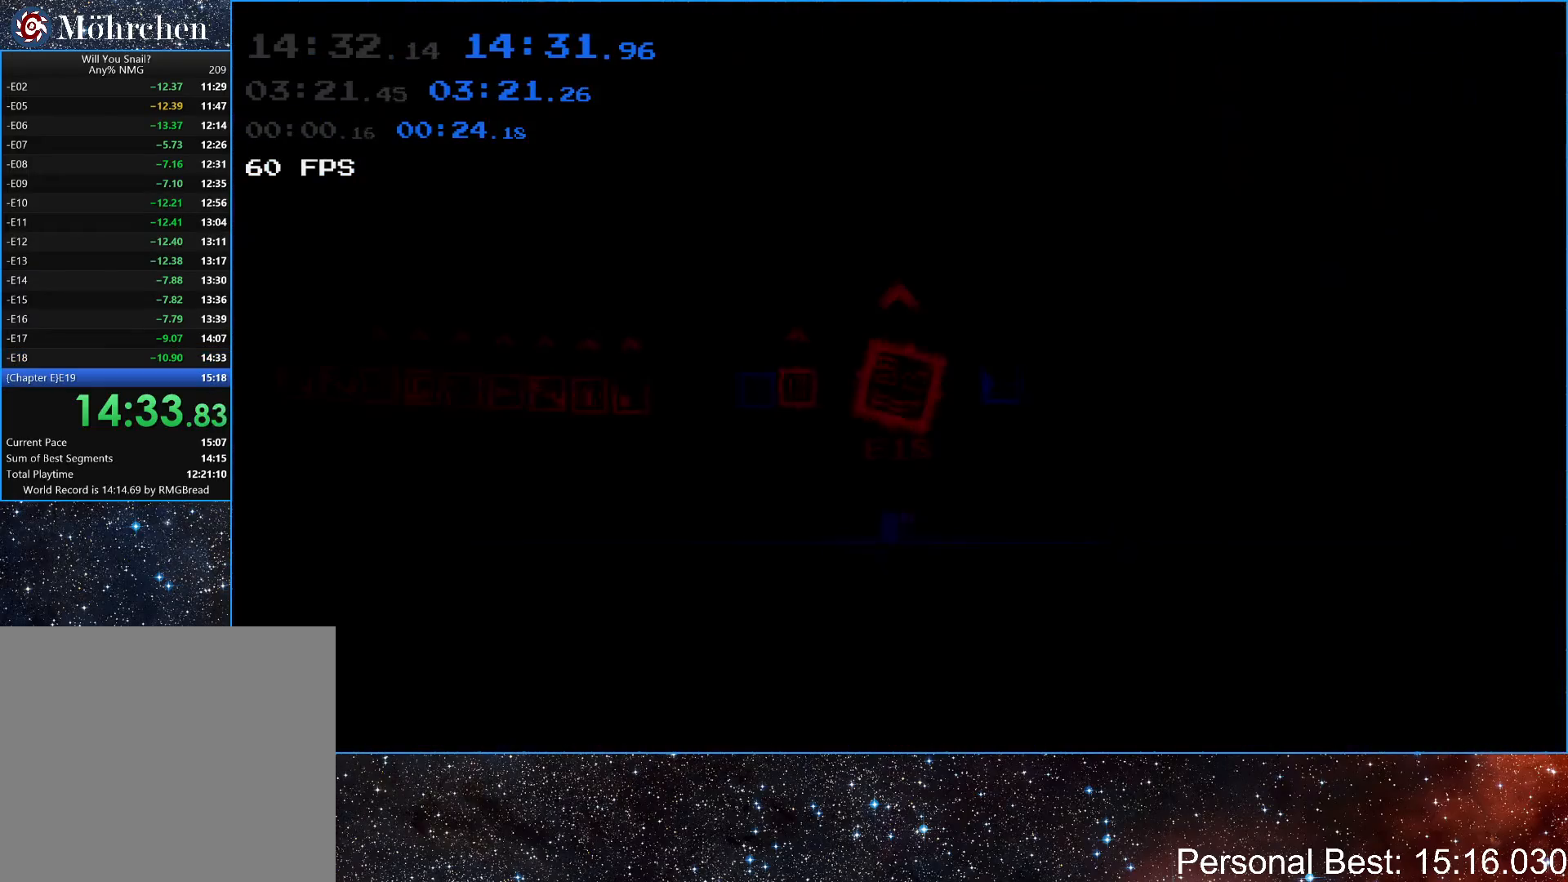
{"keys": ["right"], "events": [[33, "right", "down"], [117, "right", "up"], [217, "right", "down"], [367, "right", "up"], [483, "right", "down"]]}
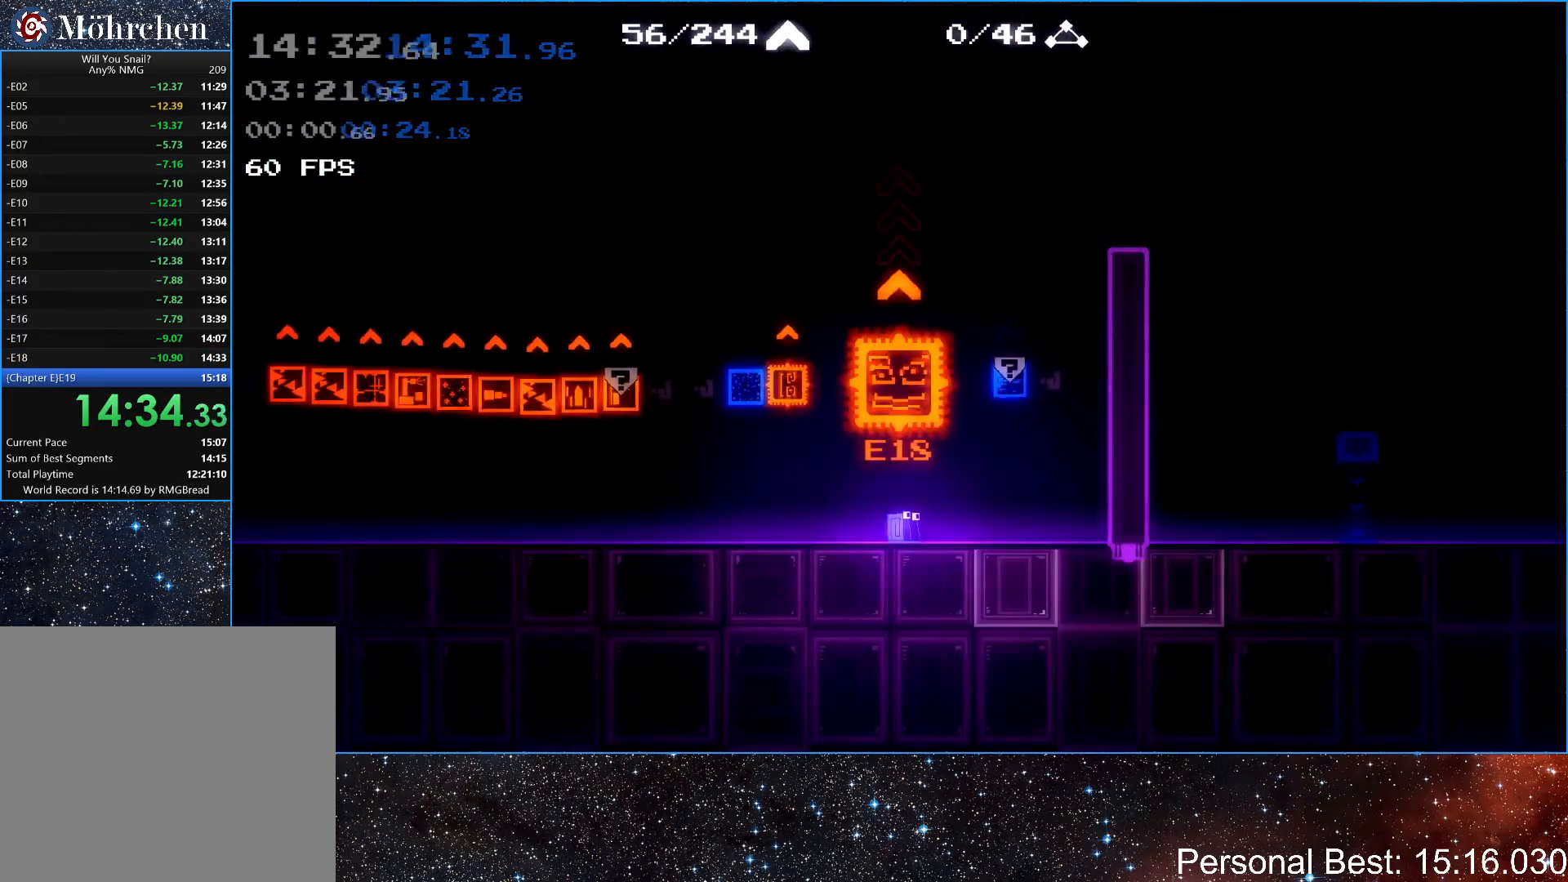
{"keys": ["q", "right"], "events": [[117, "right", "up"], [233, "return", "down"], [367, "right", "down"], [400, "return", "up"], [467, "q", "down"]]}
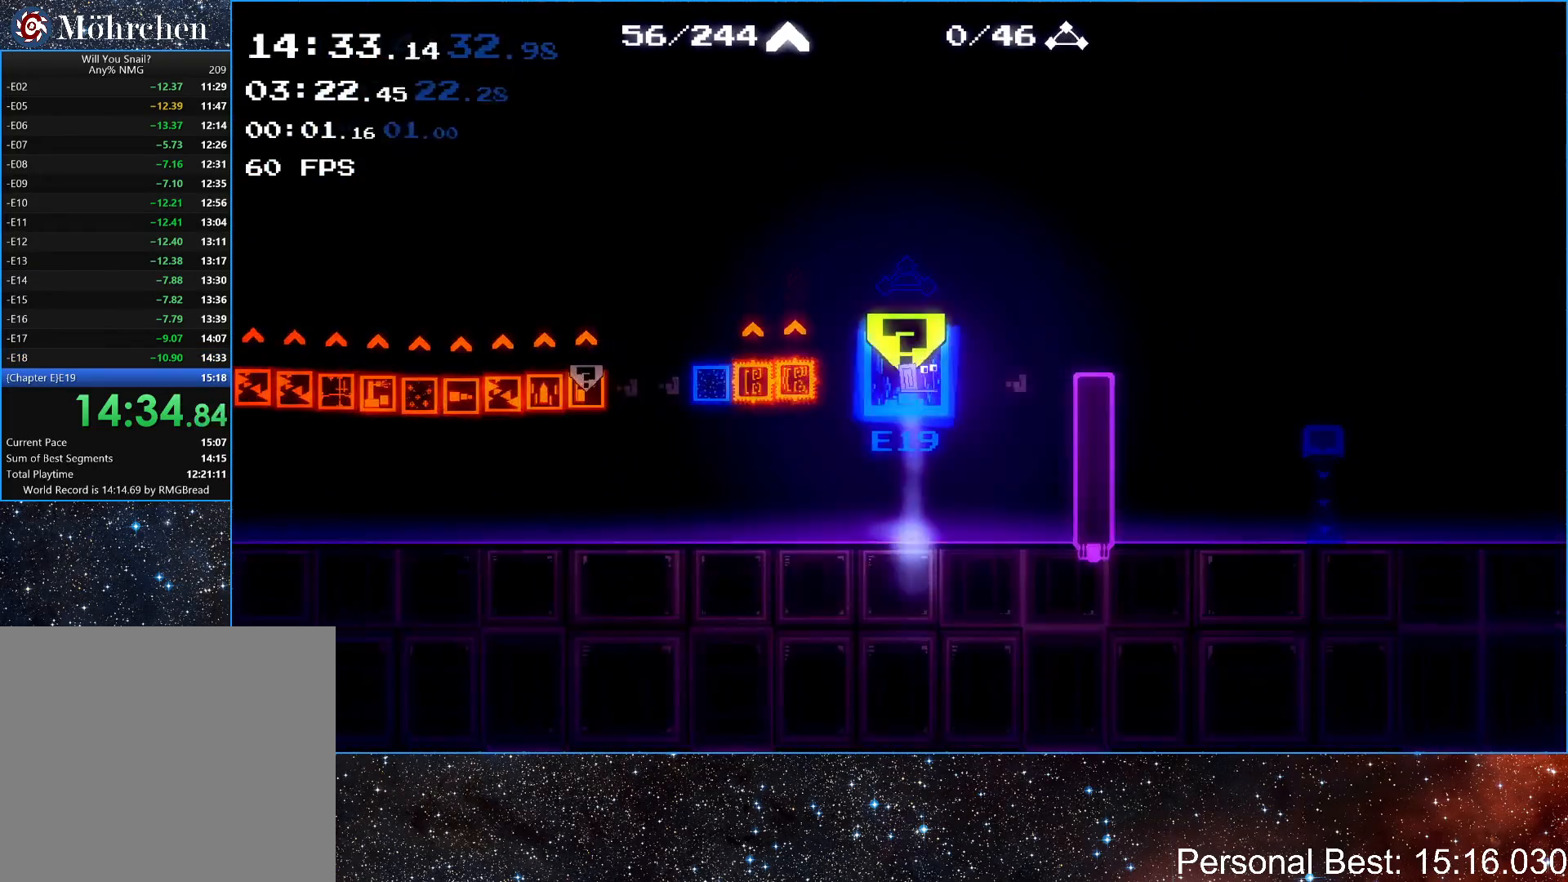
{"keys": ["q", "right"], "events": [[67, "q", "up"], [133, "q", "down"], [233, "q", "up"], [300, "q", "down"], [367, "q", "up"], [450, "q", "down"]]}
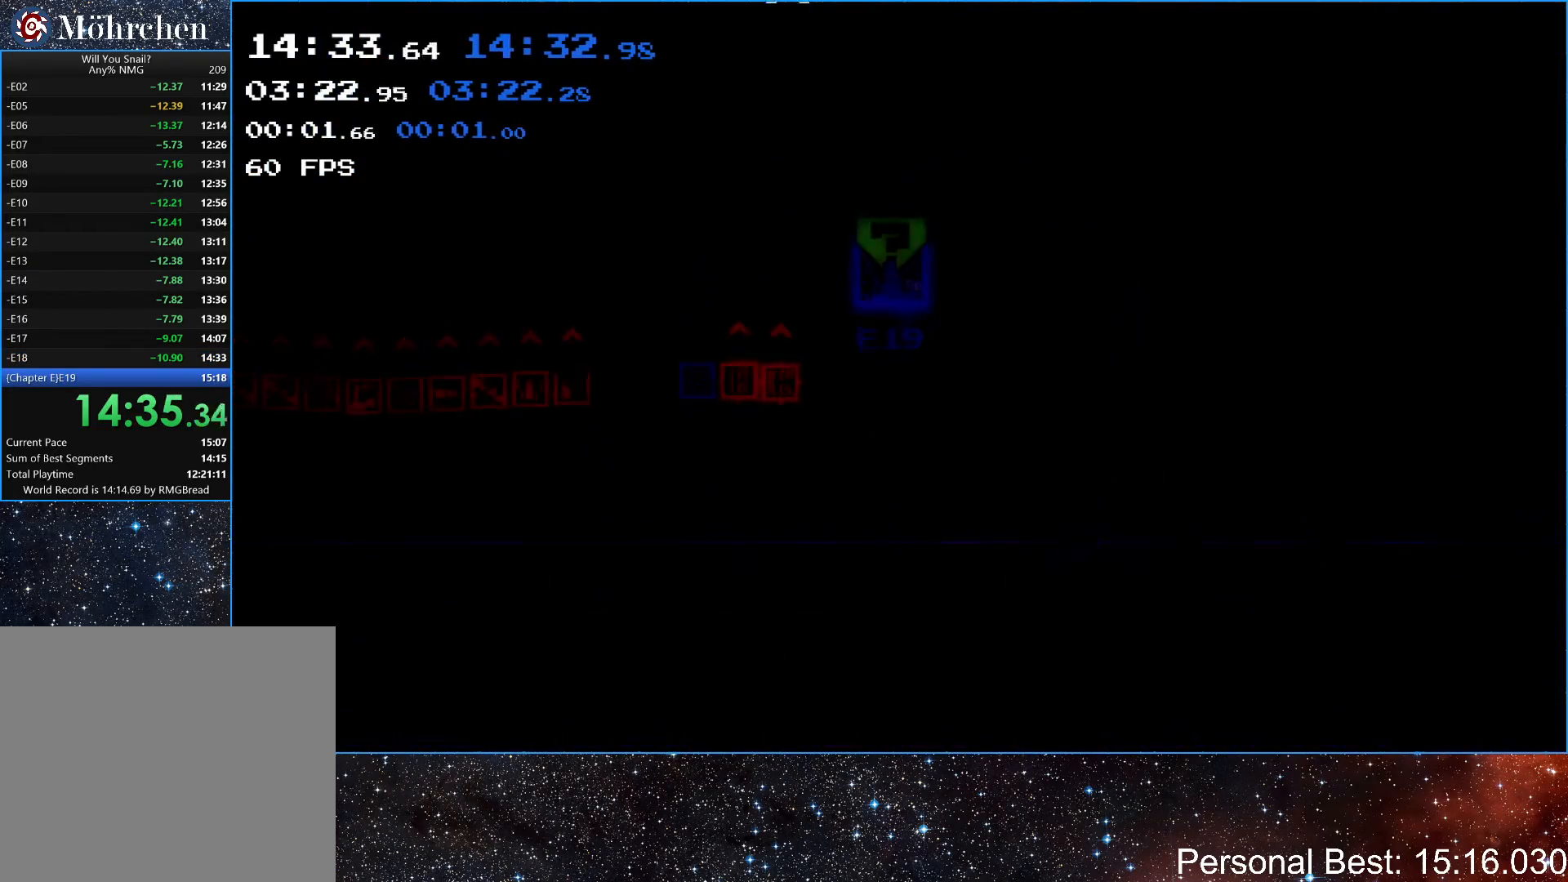
{"keys": ["q", "right"], "events": [[17, "q", "up"], [100, "q", "down"], [183, "q", "up"], [267, "q", "down"], [333, "q", "up"], [433, "q", "down"]]}
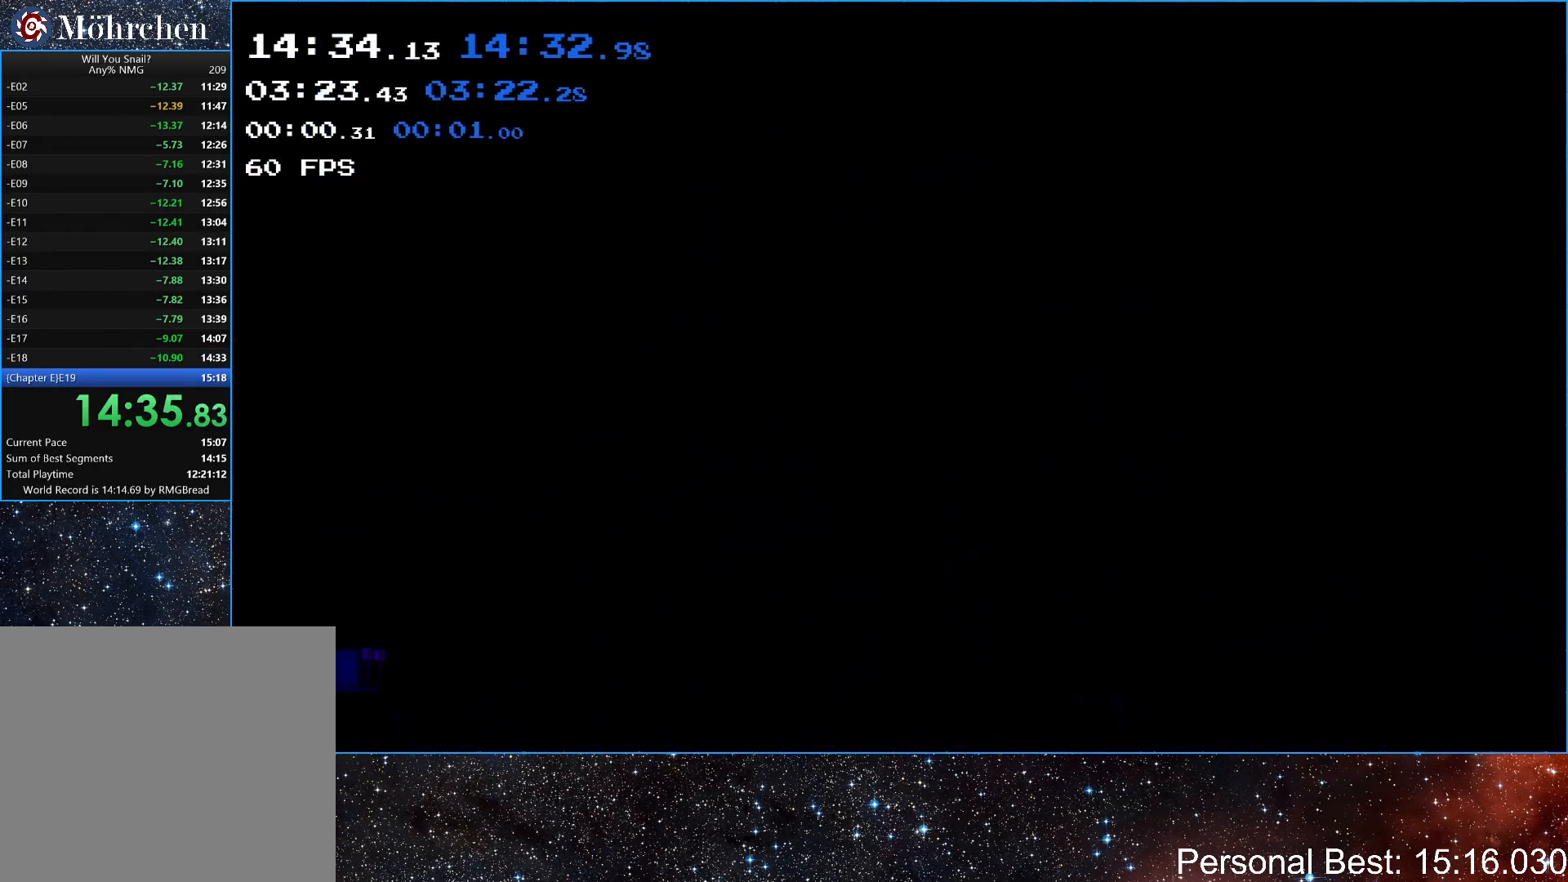
{"keys": ["right"], "events": [[33, "q", "up"], [133, "q", "down"], [250, "q", "up"]]}
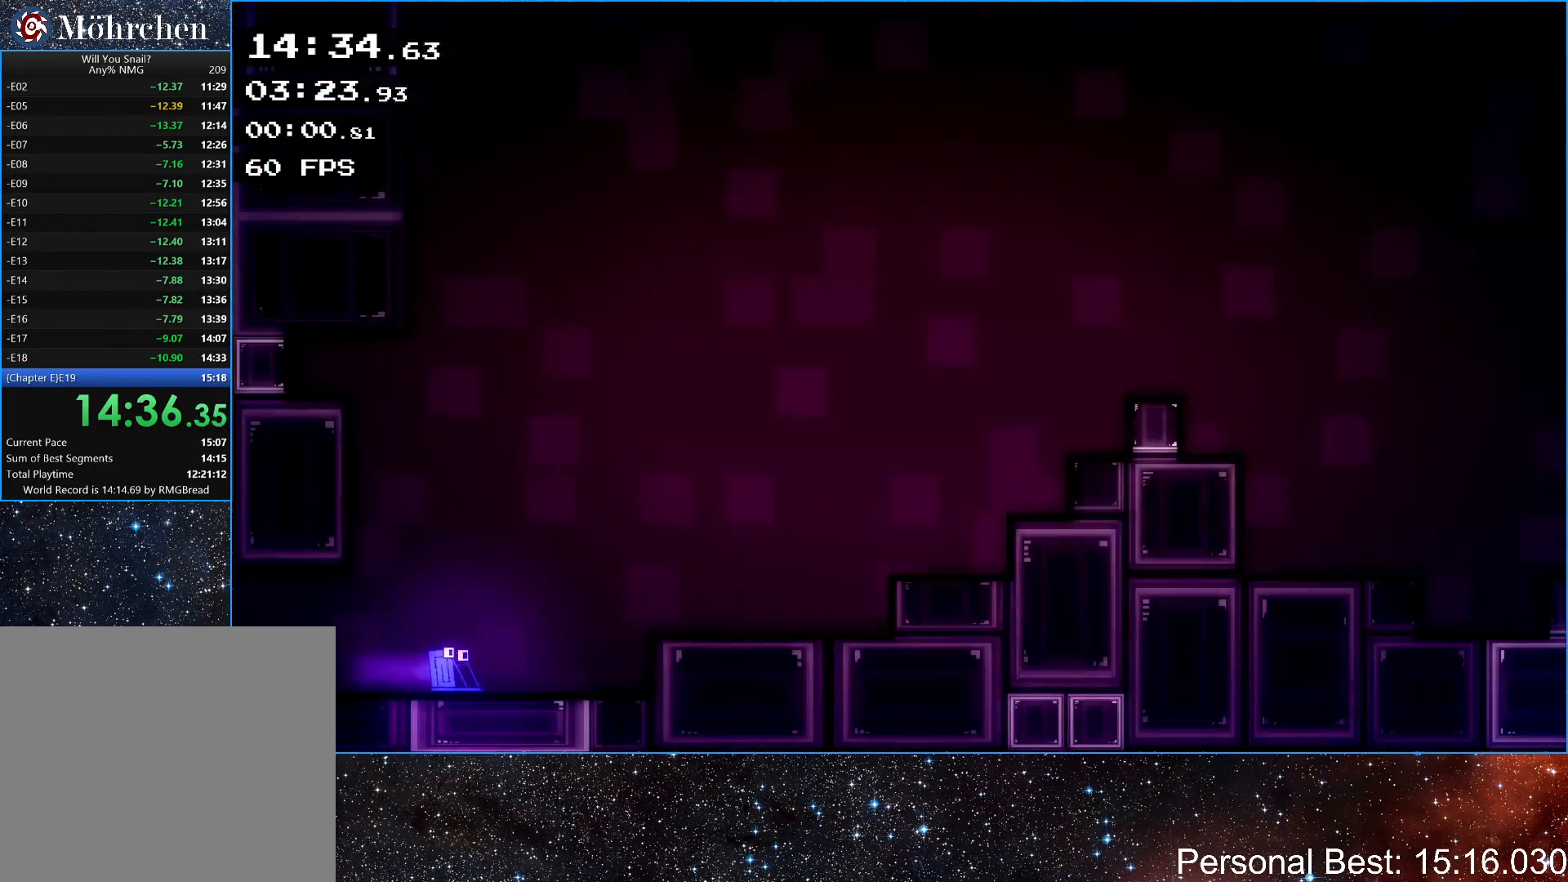
{"keys": ["right"], "events": [[33, "up", "down"], [233, "up", "up"]]}
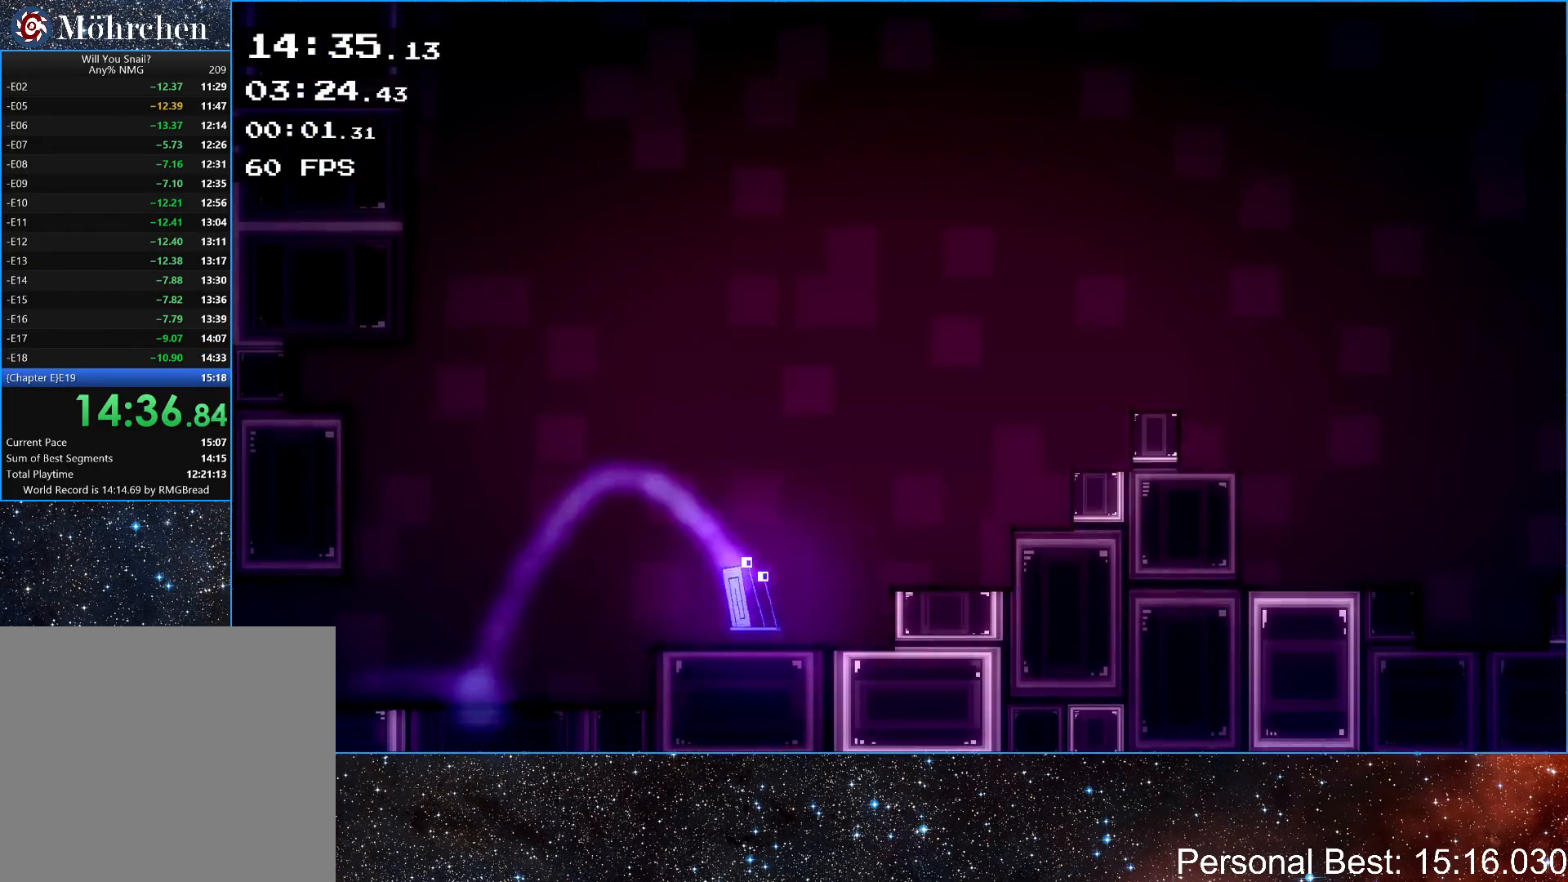
{"keys": ["right", "up"], "events": [[17, "up", "down"]]}
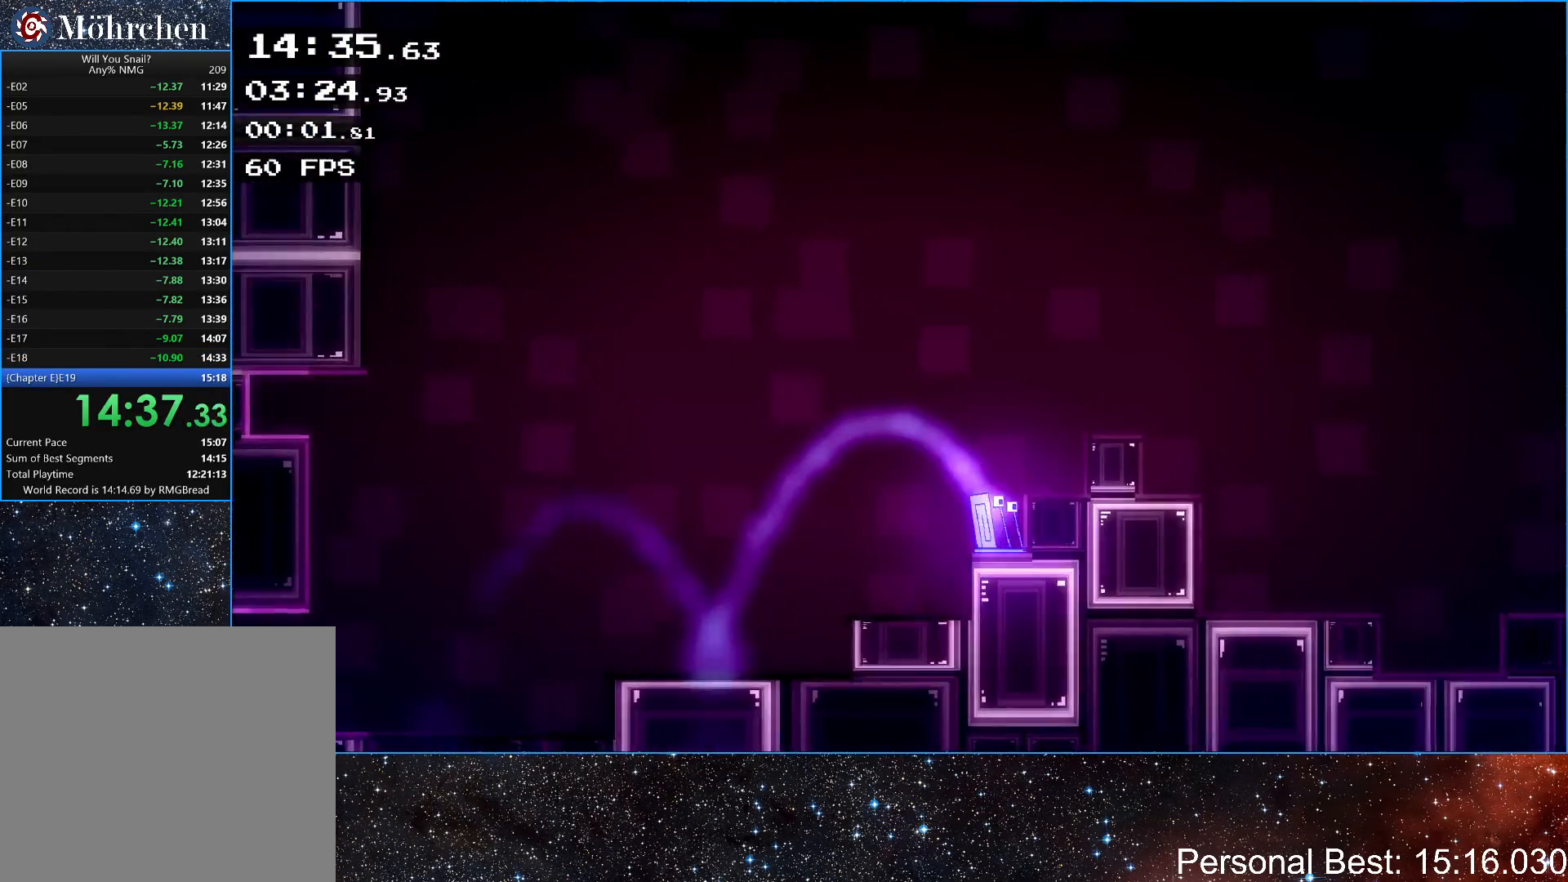
{"keys": ["right"], "events": [[133, "up", "up"], [183, "up", "down"], [433, "up", "up"]]}
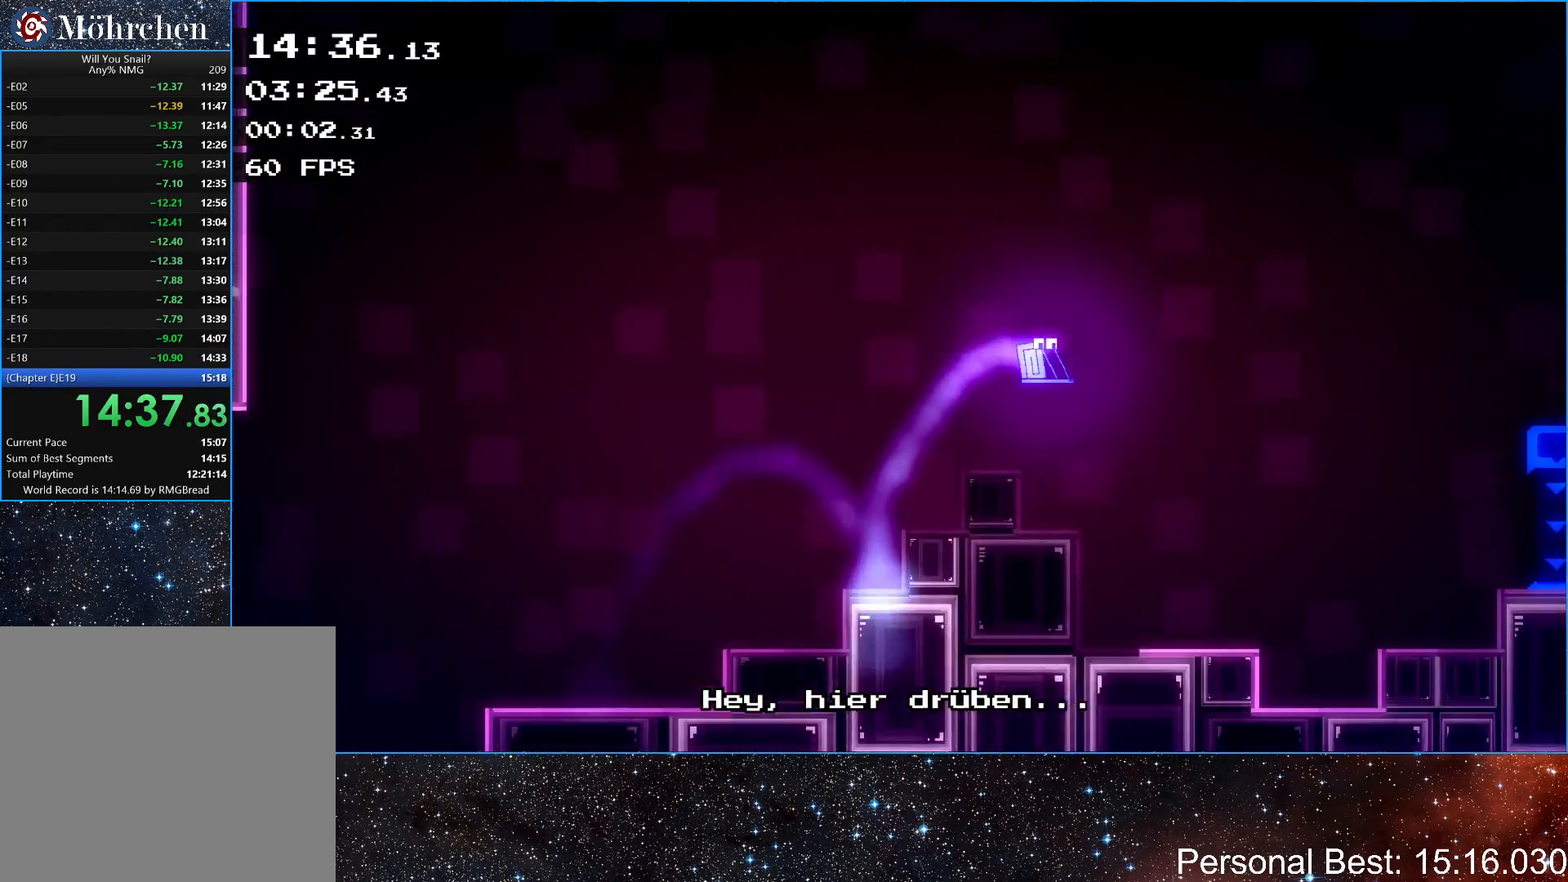
{"keys": ["right", "up"], "events": [[367, "up", "down"]]}
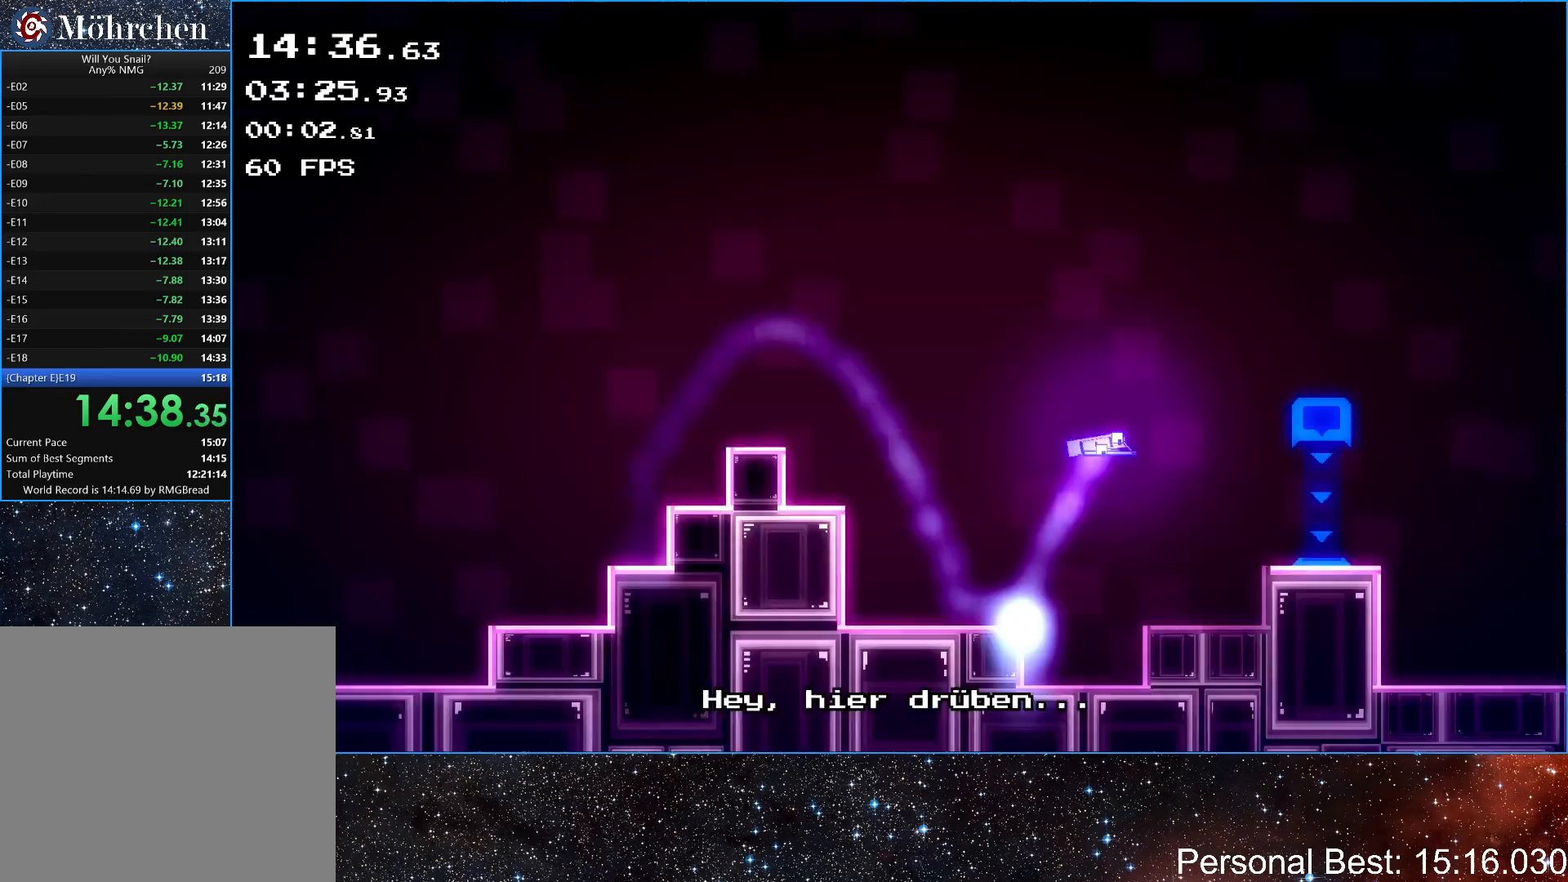
{"keys": ["right"], "events": [[217, "up", "up"]]}
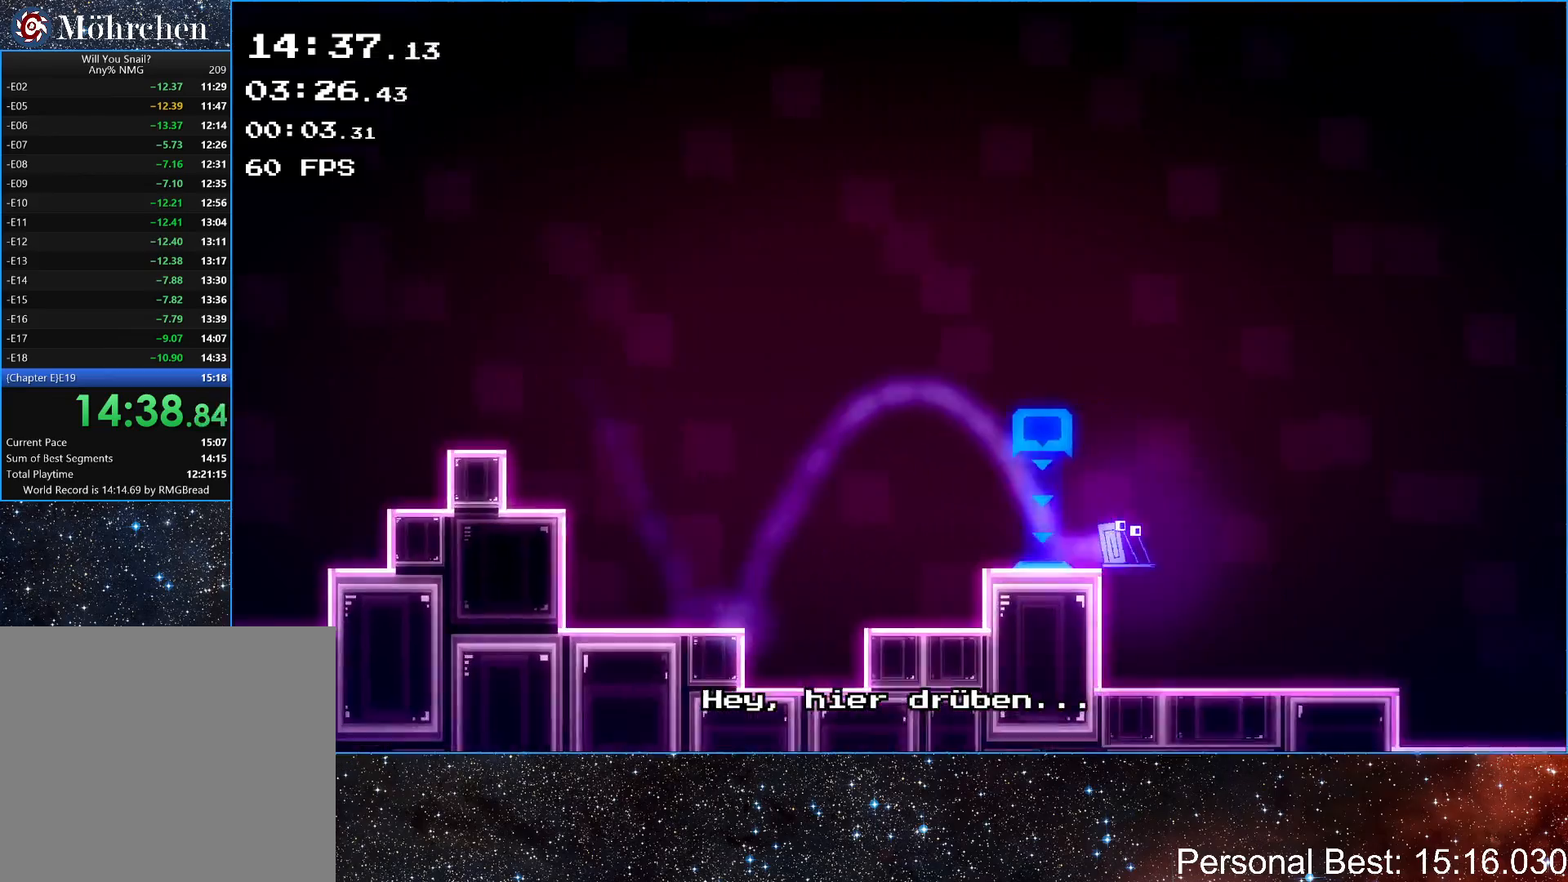
{"keys": ["right"], "events": []}
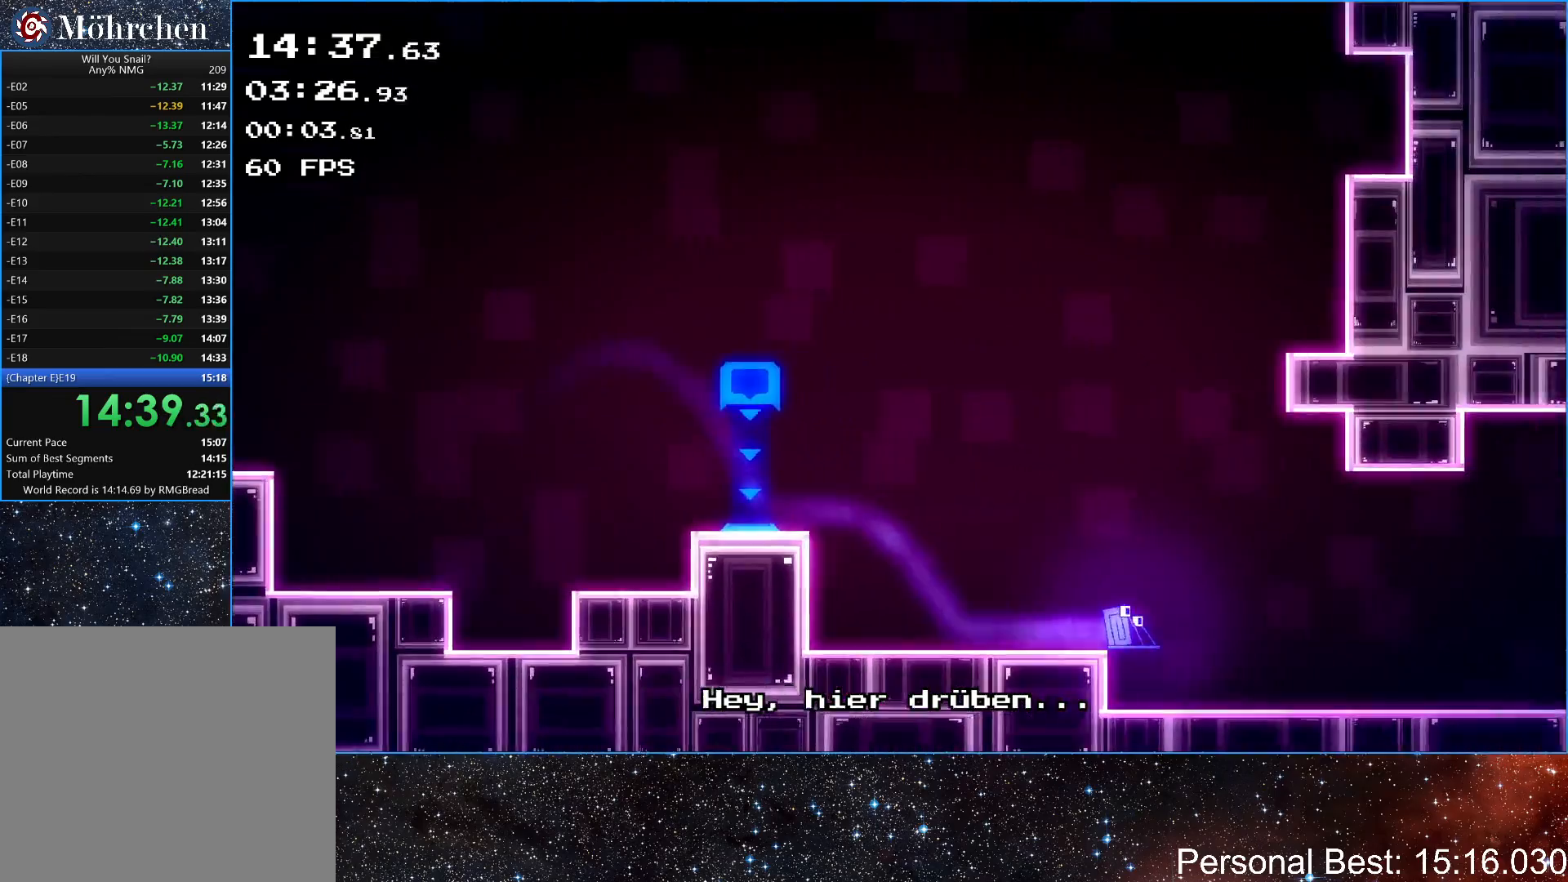
{"keys": ["right"], "events": []}
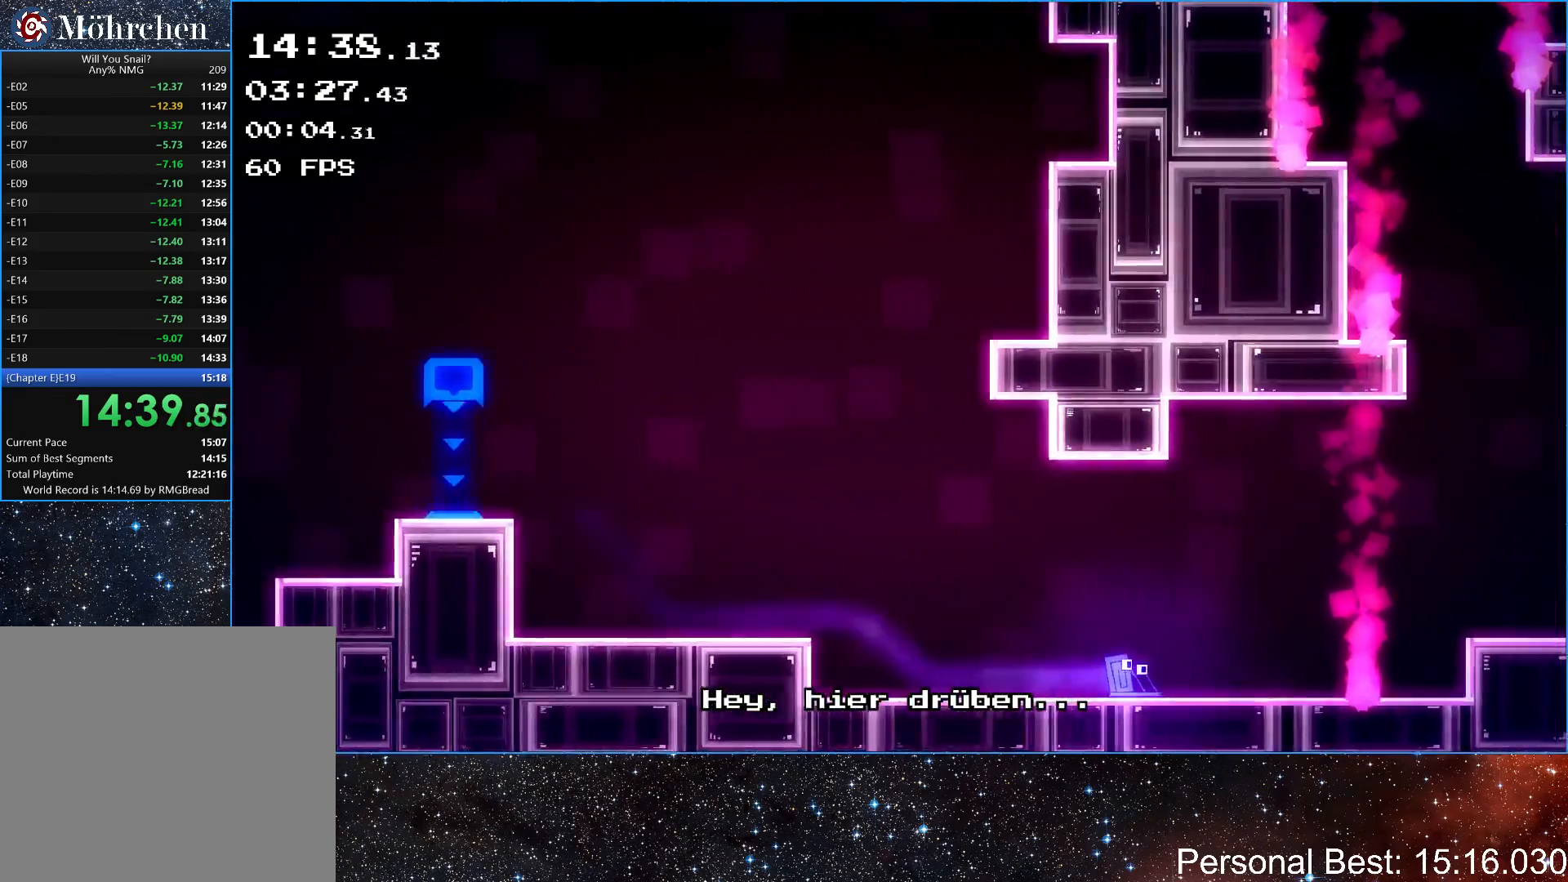
{"keys": ["right"], "events": [[333, "up", "down"], [483, "up", "up"]]}
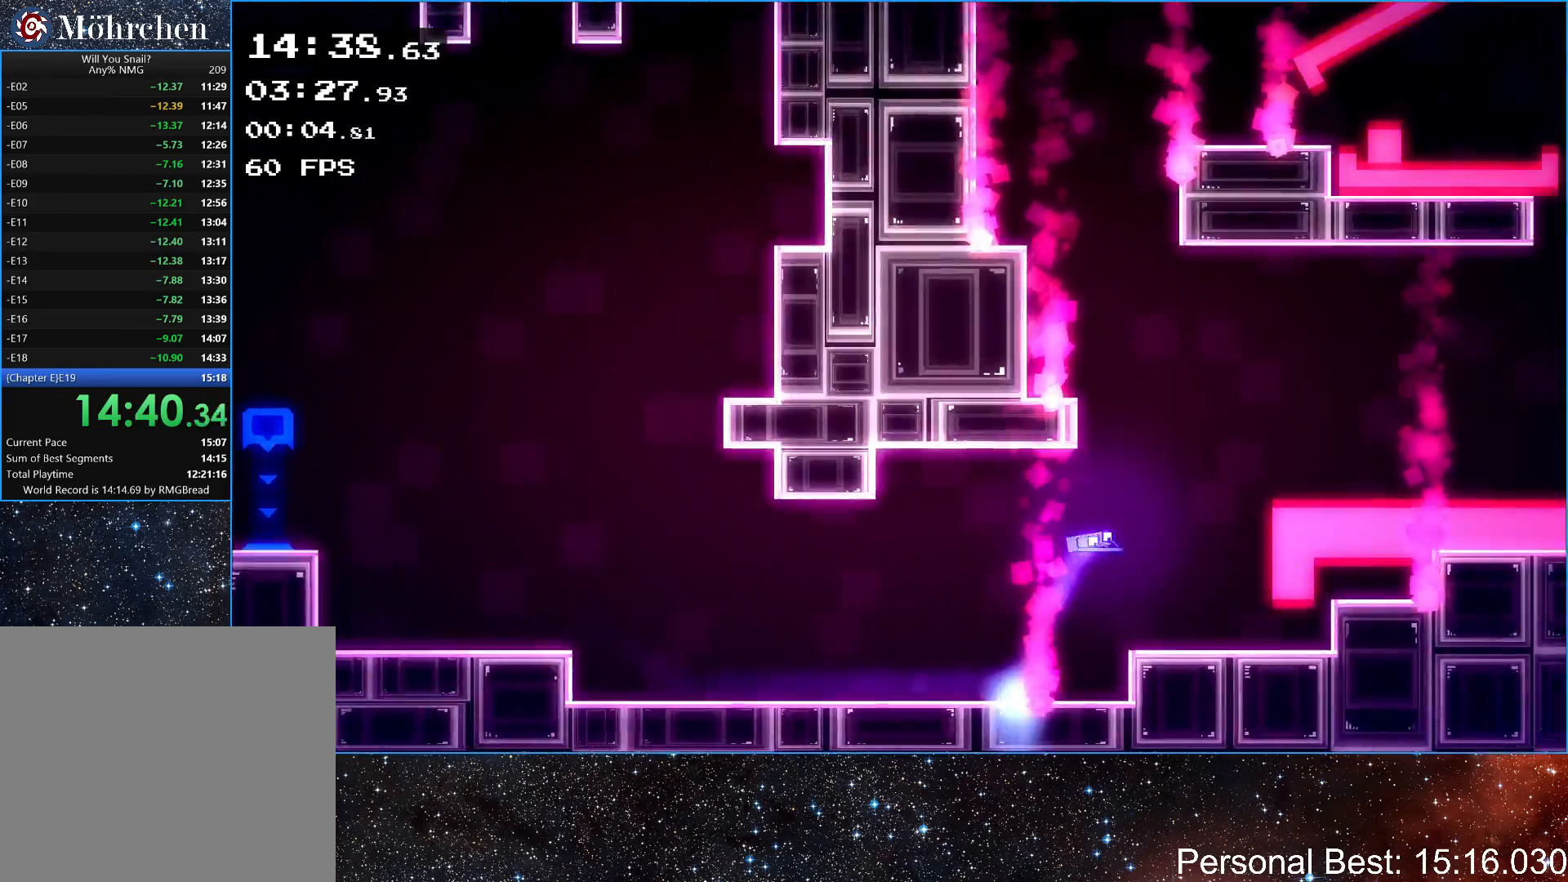
{"keys": ["right", "up"], "events": [[250, "up", "down"]]}
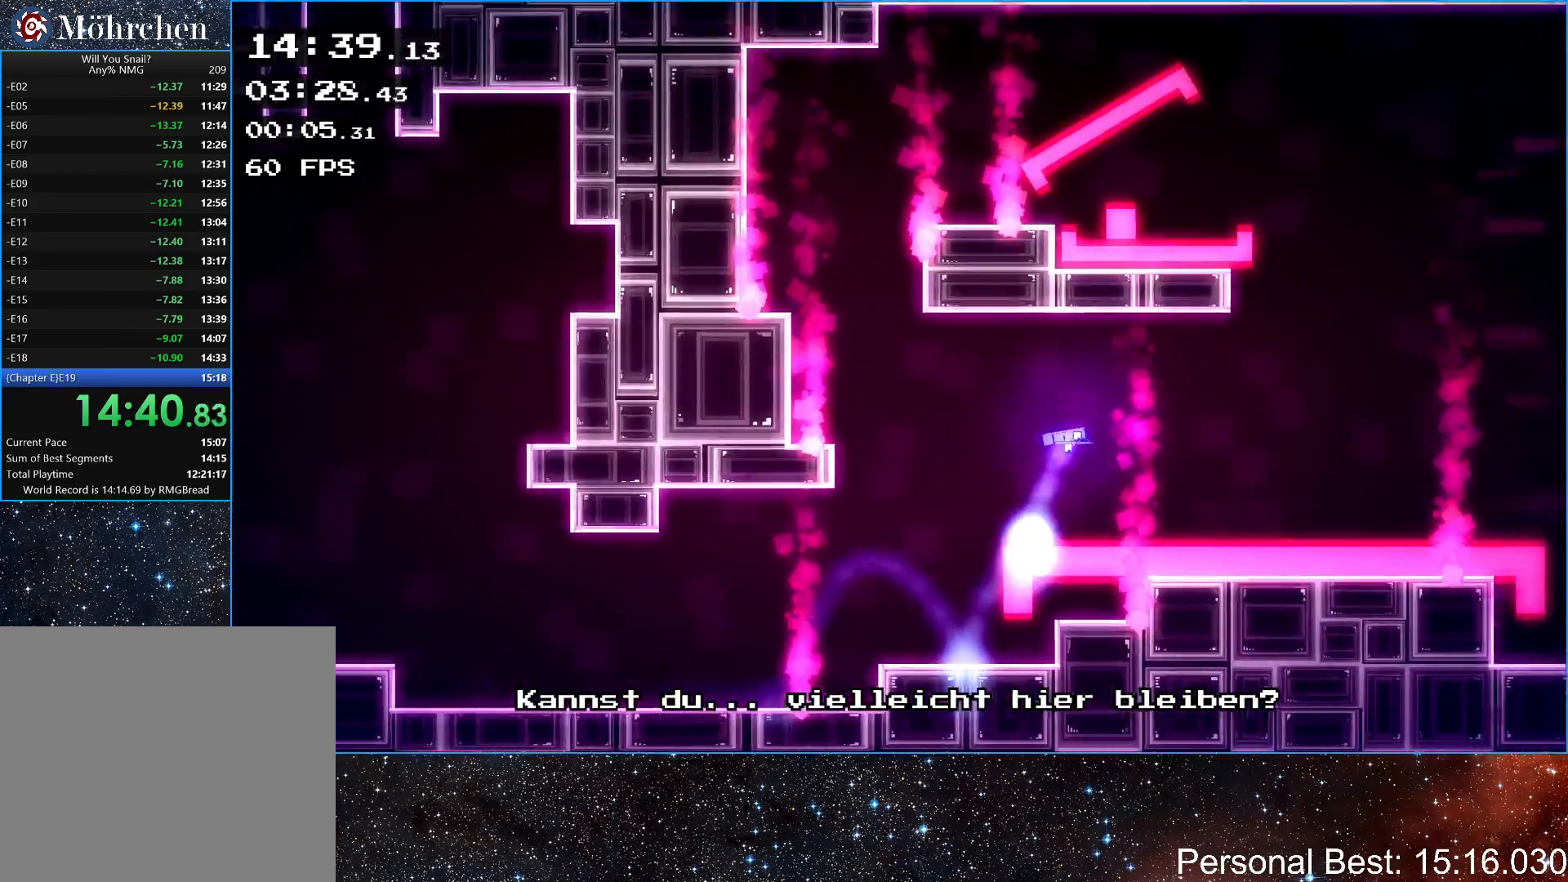
{"keys": ["right"], "events": [[317, "up", "up"]]}
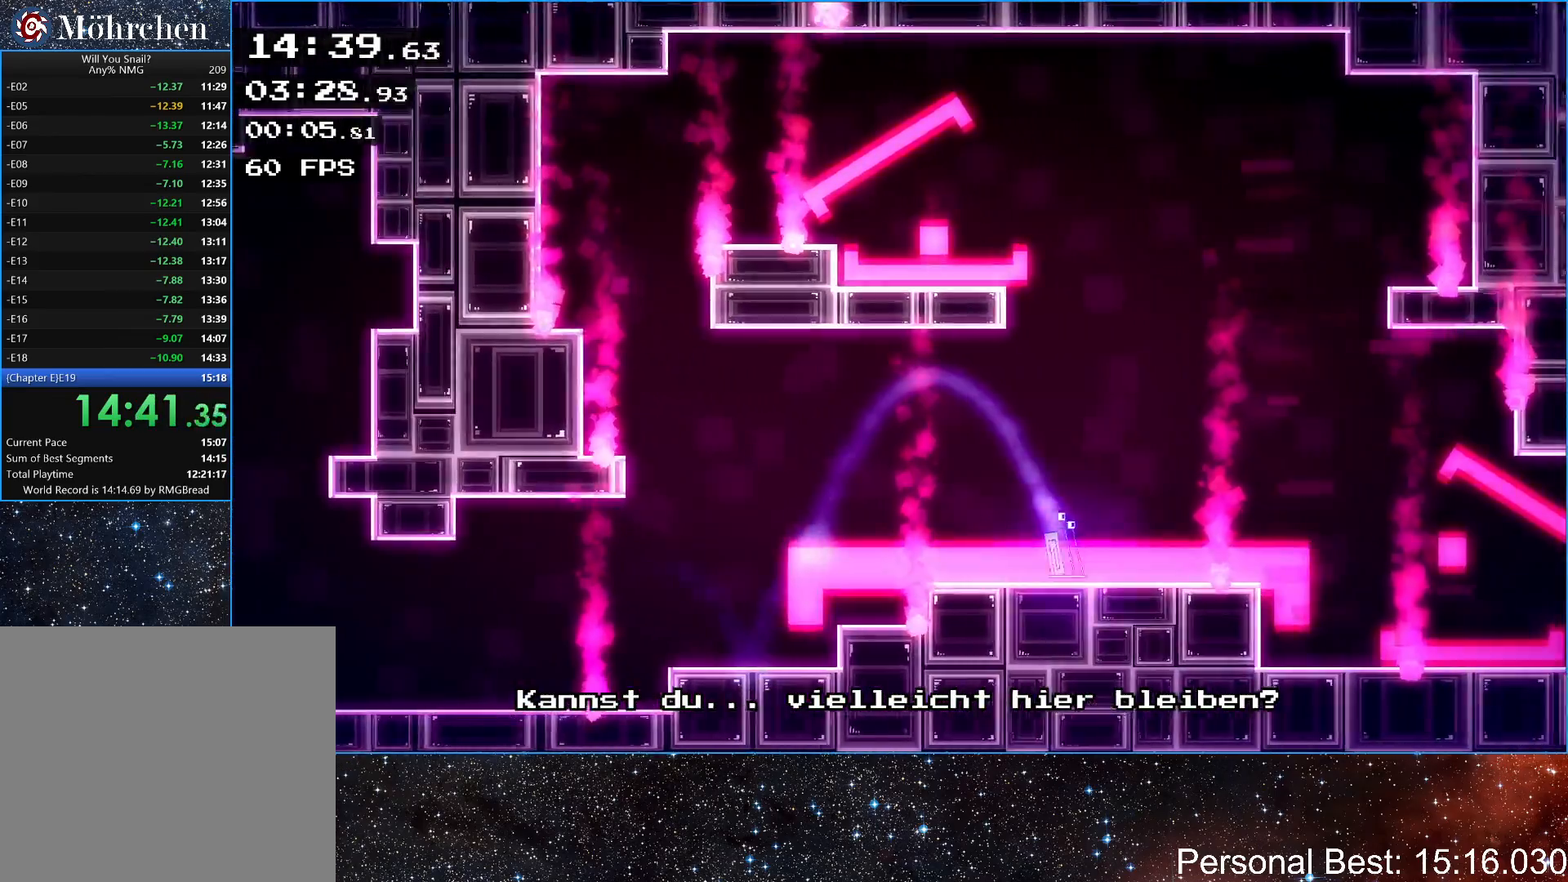
{"keys": ["right"], "events": []}
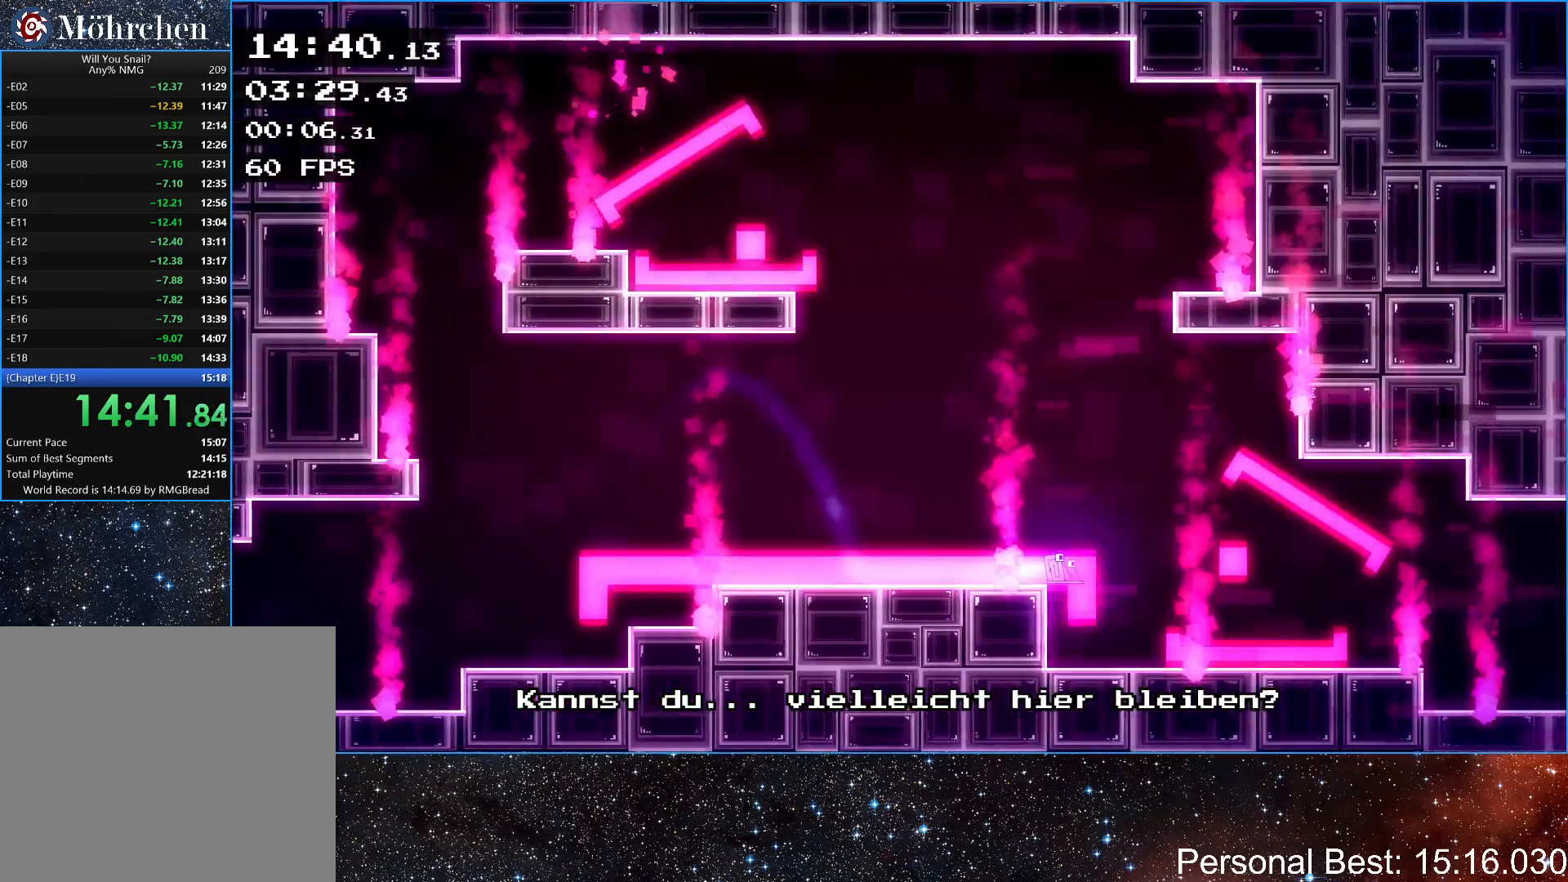
{"keys": ["right"], "events": []}
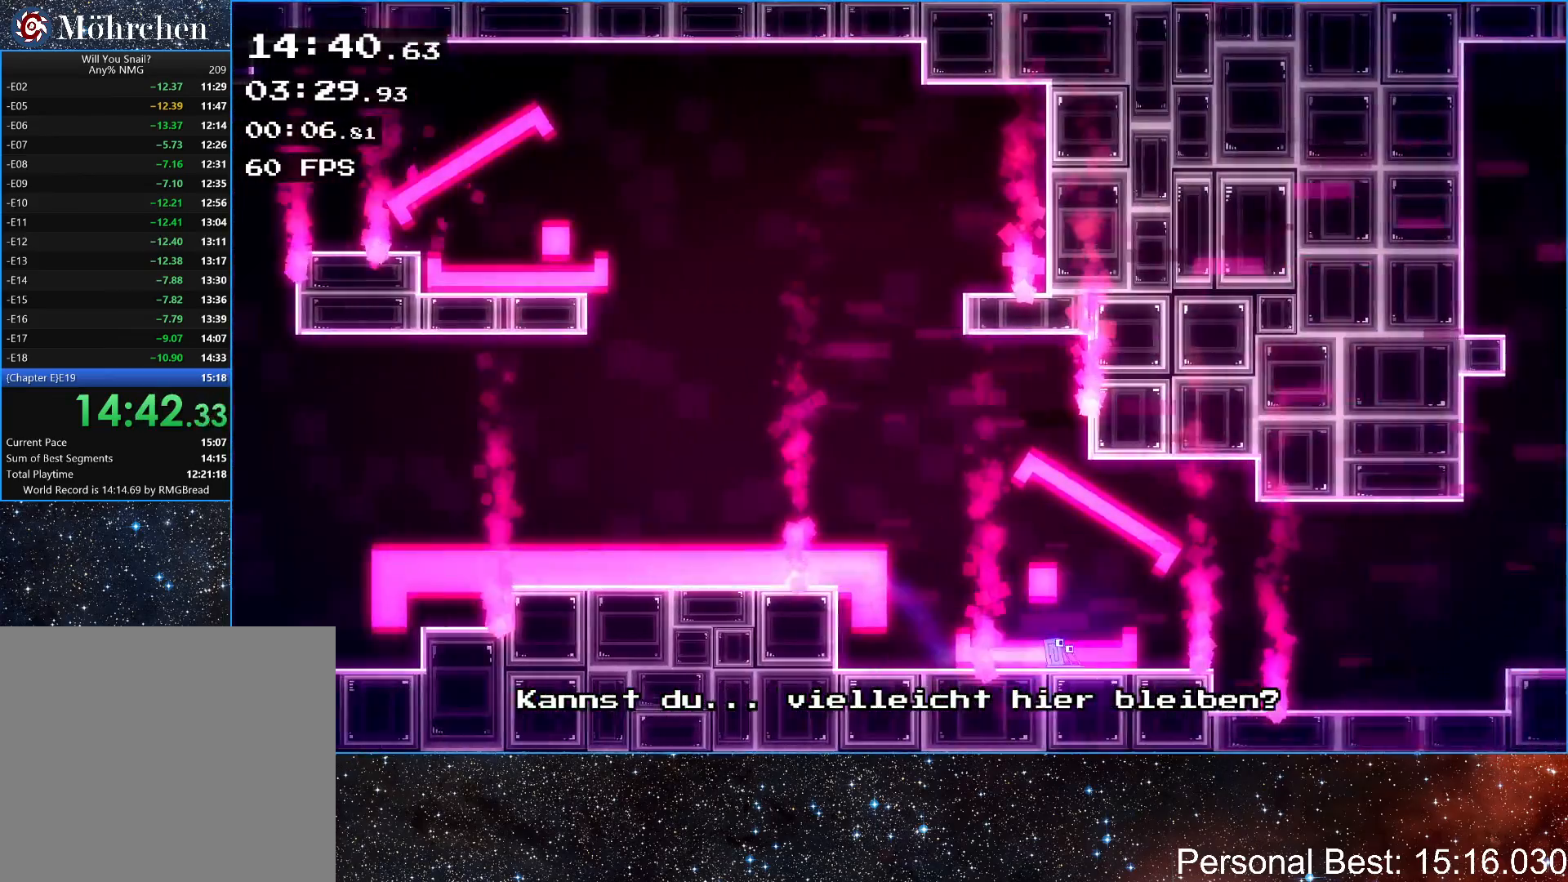
{"keys": ["right"], "events": []}
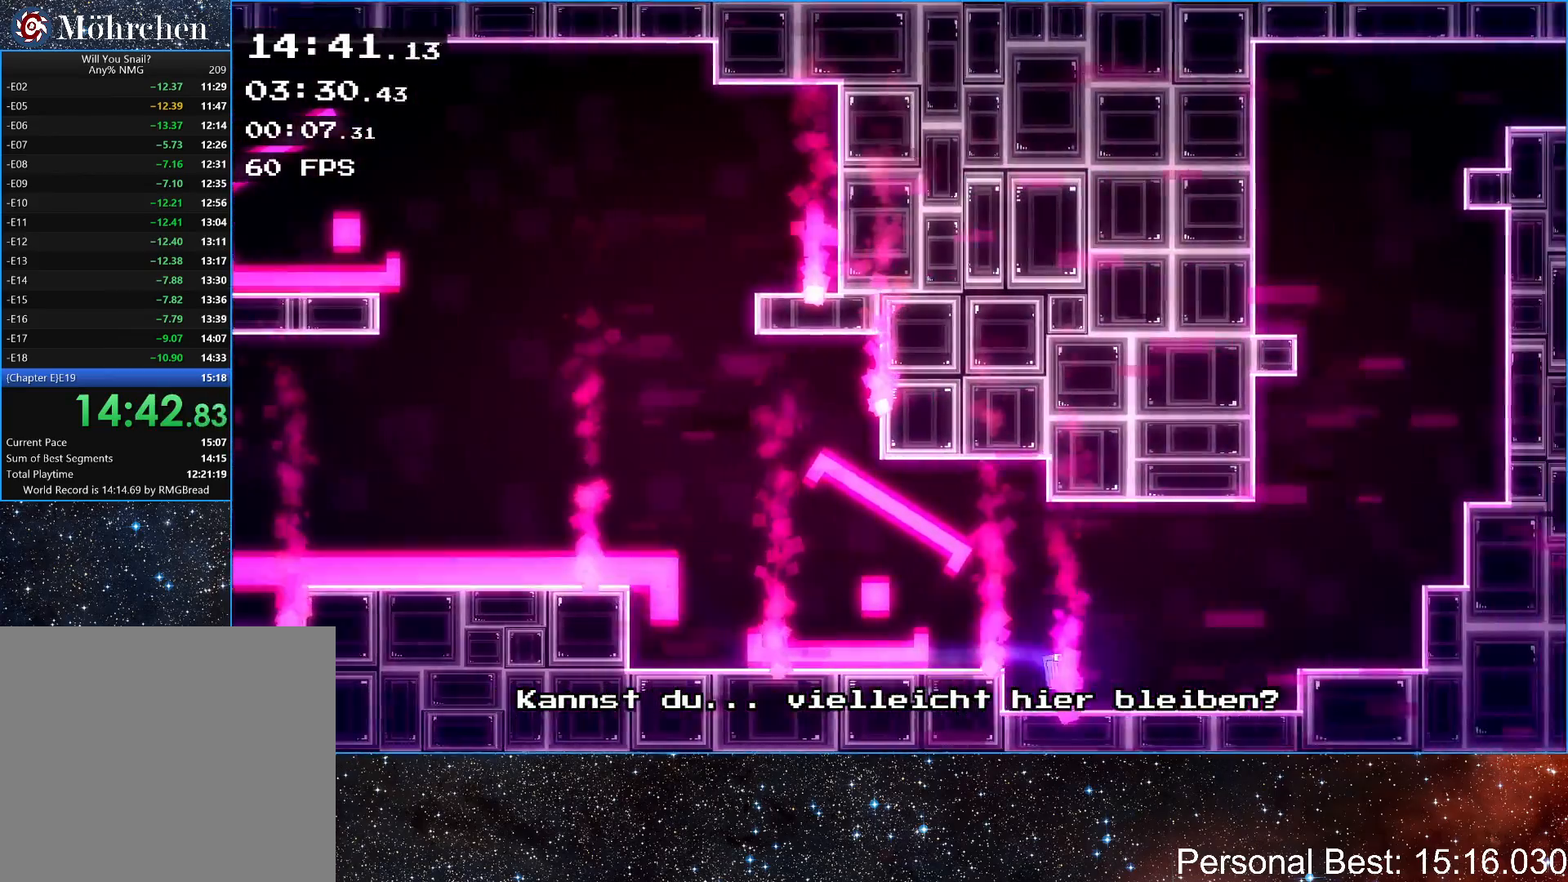
{"keys": ["right", "up"], "events": [[433, "up", "down"]]}
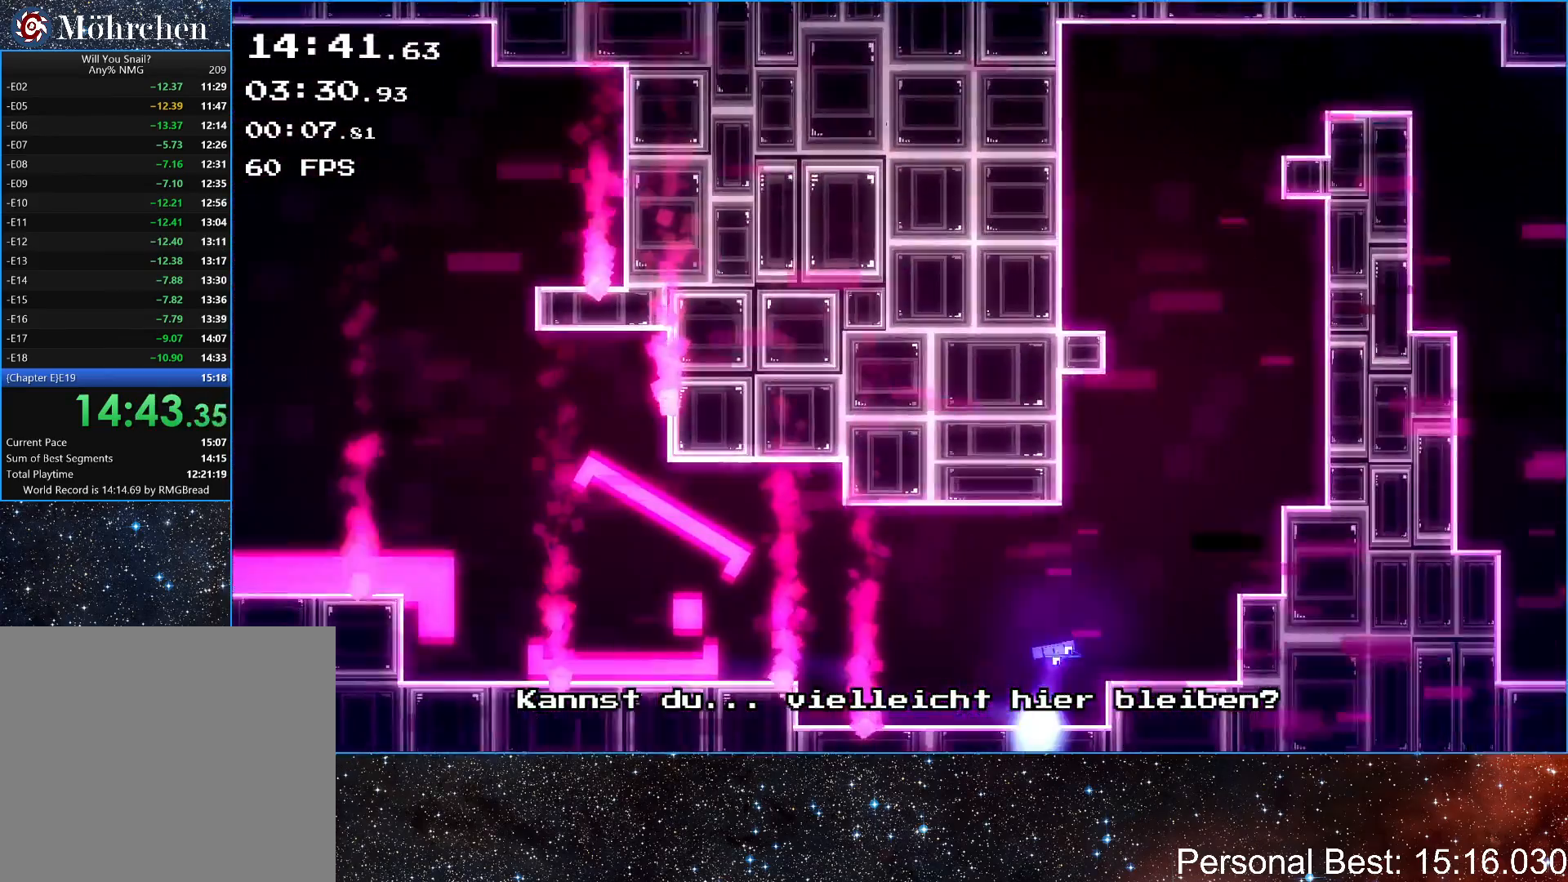
{"keys": ["right", "up"], "events": []}
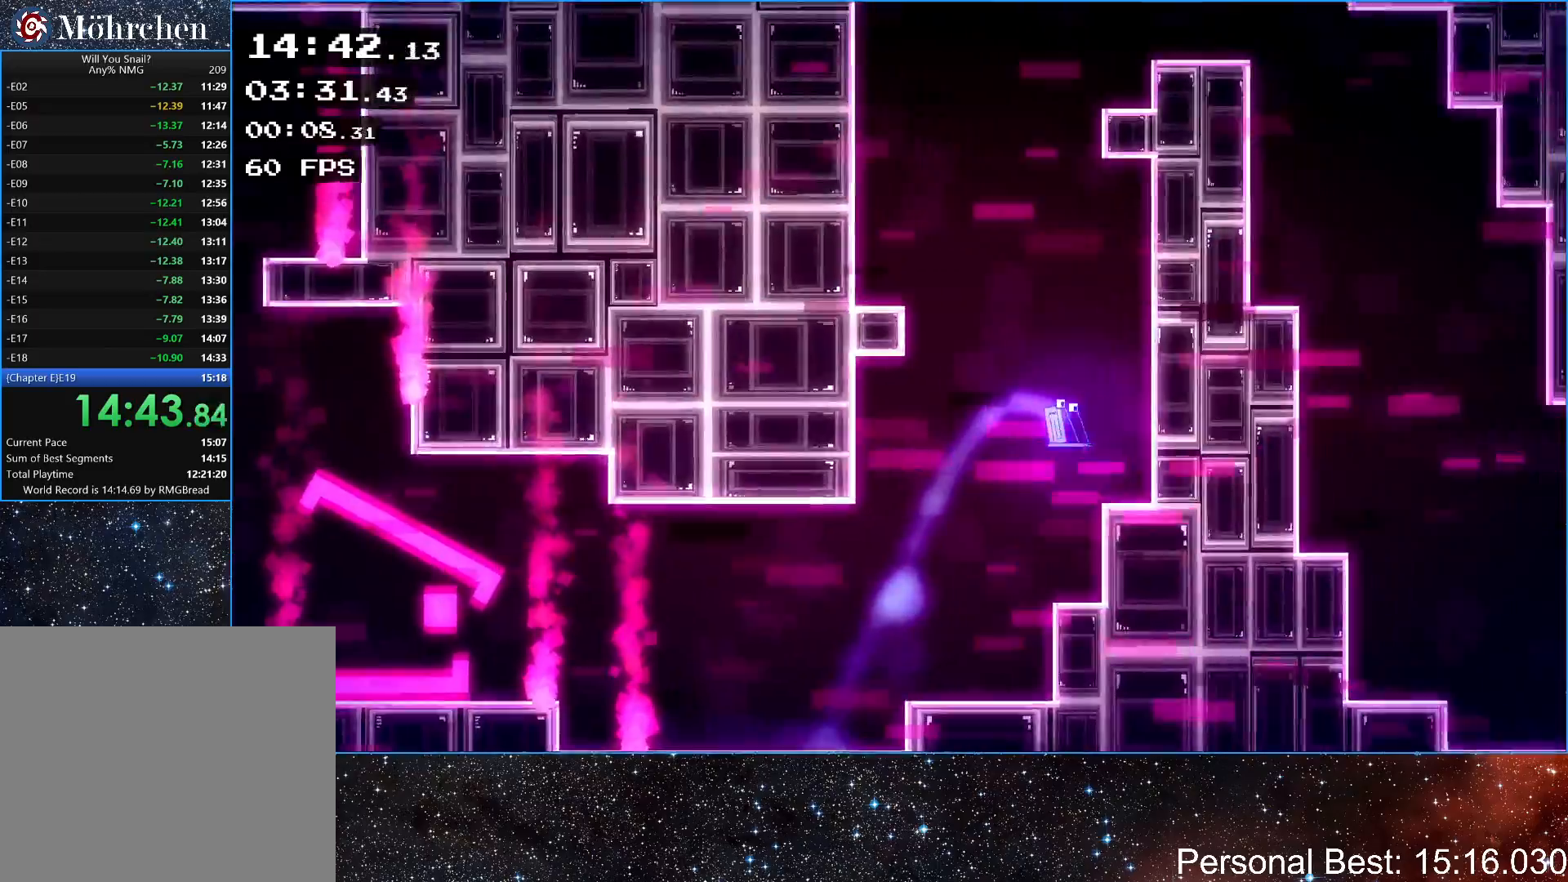
{"keys": ["left"], "events": [[83, "up", "up"], [133, "left", "down"], [150, "right", "up"], [167, "up", "down"], [433, "up", "up"]]}
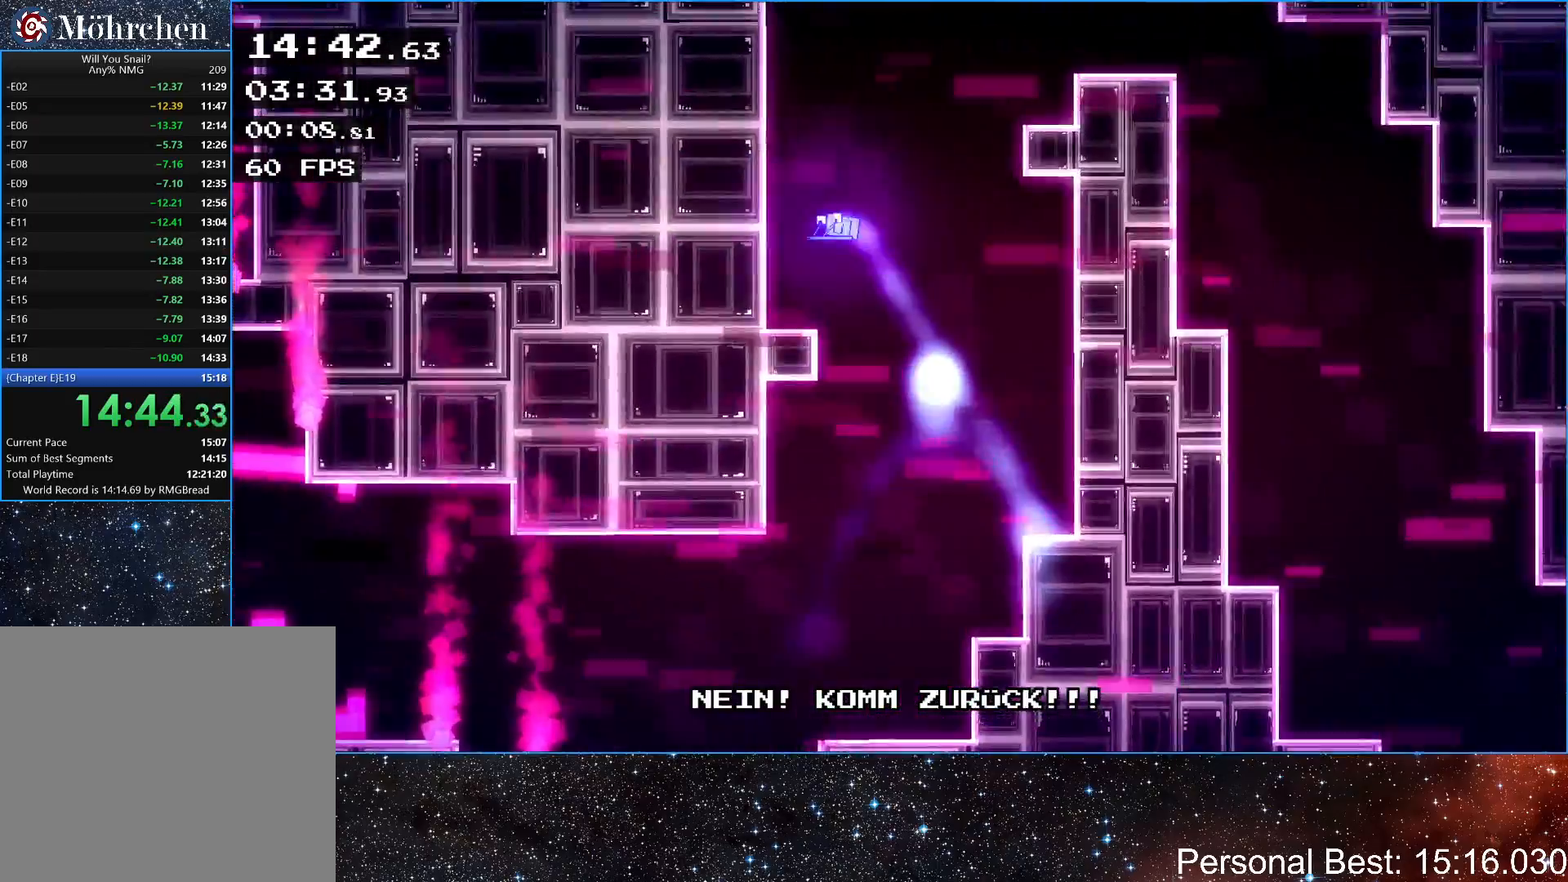
{"keys": ["right", "up"], "events": [[150, "right", "down"], [167, "left", "up"], [283, "up", "down"]]}
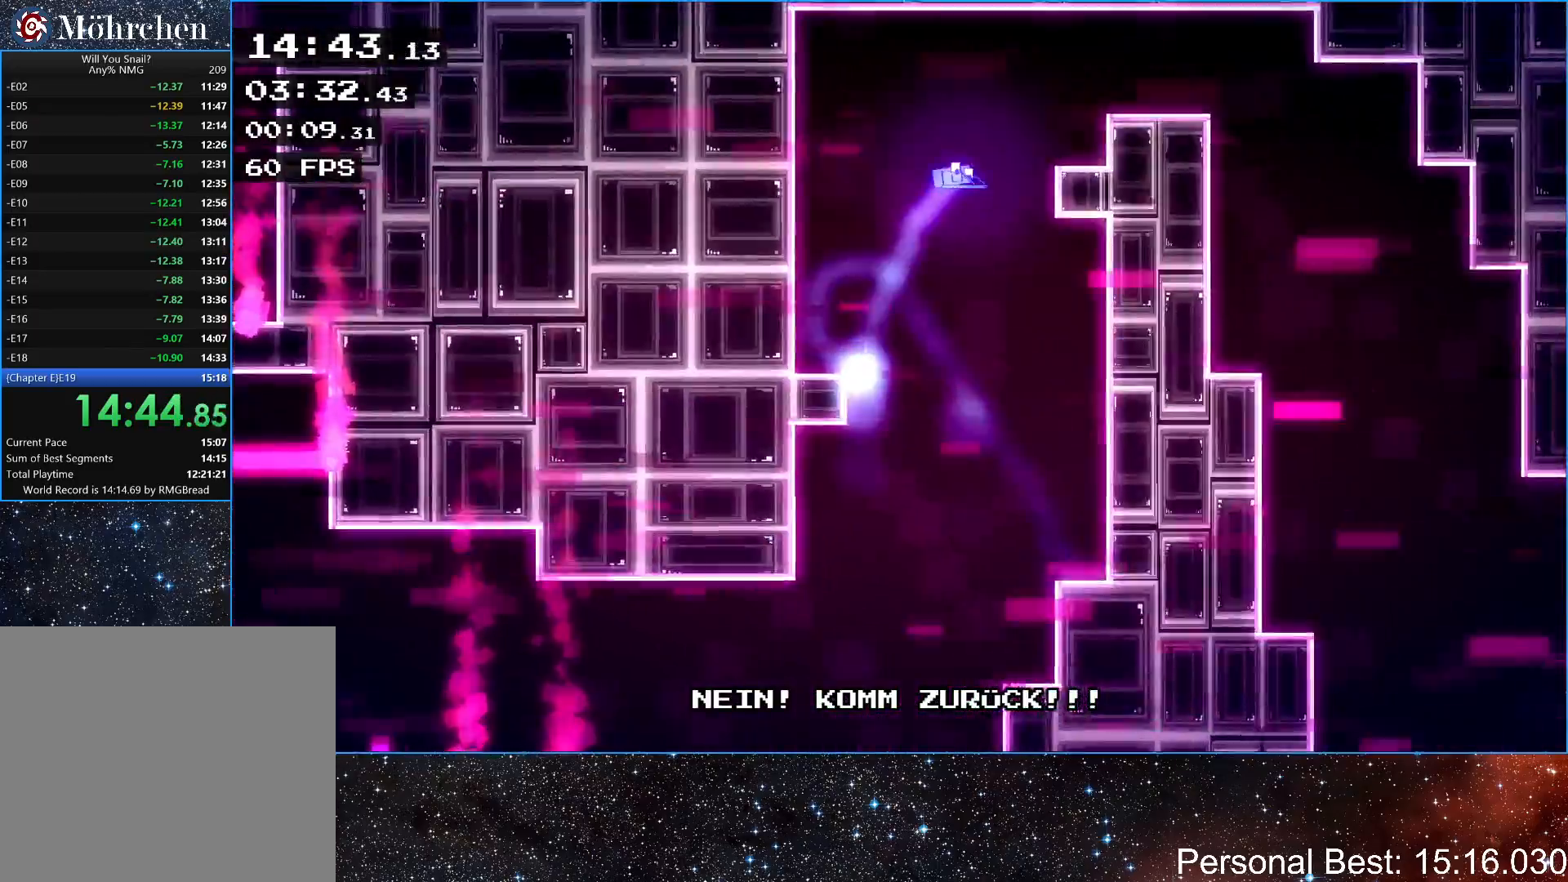
{"keys": ["right"], "events": [[383, "up", "up"]]}
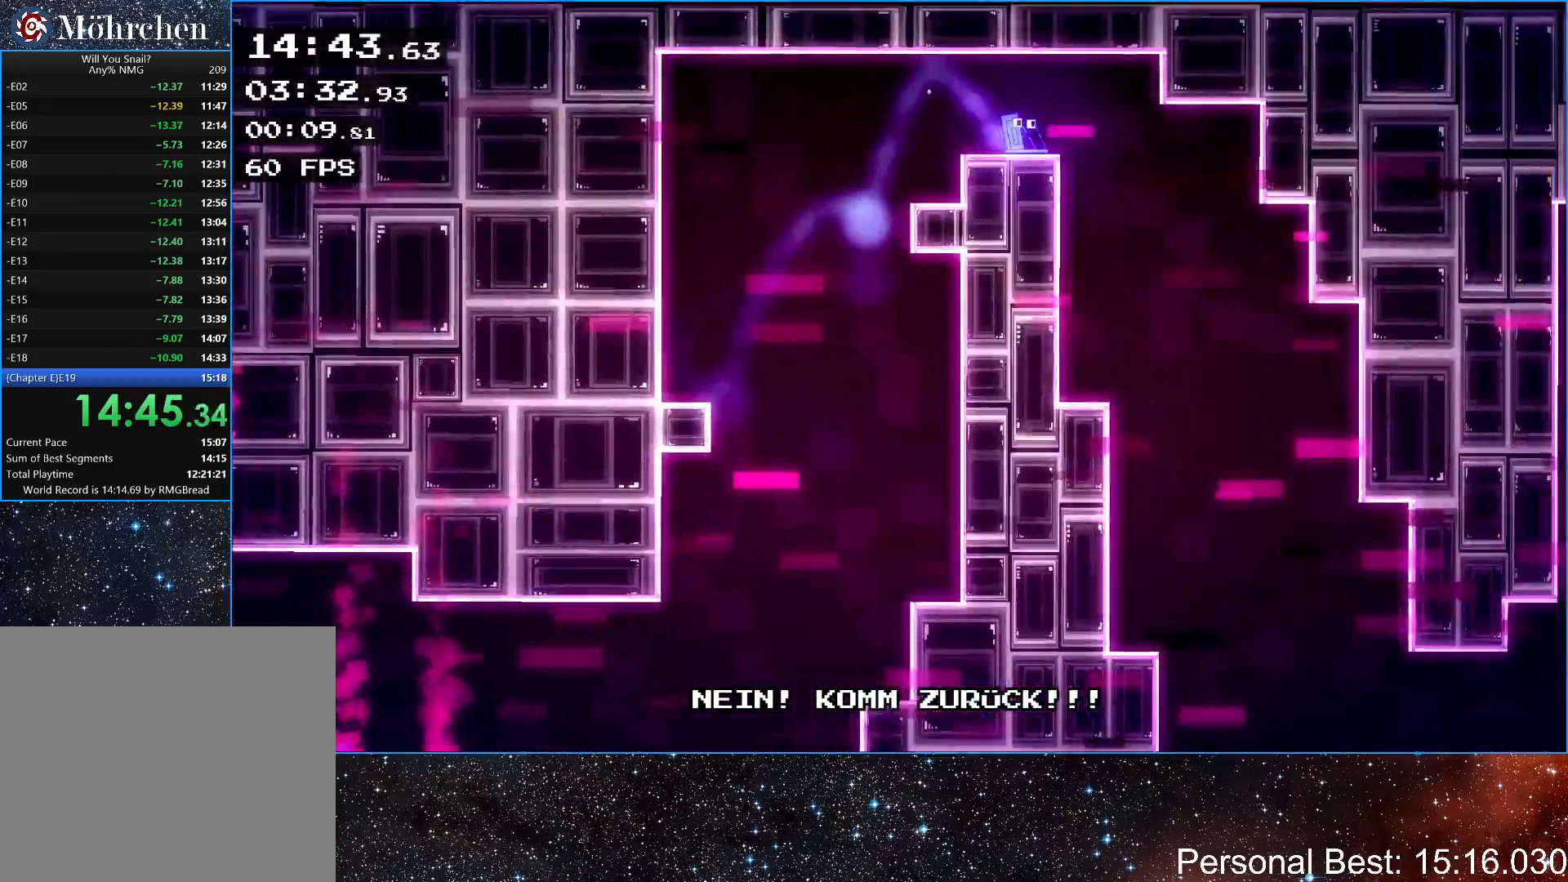
{"keys": ["right"], "events": []}
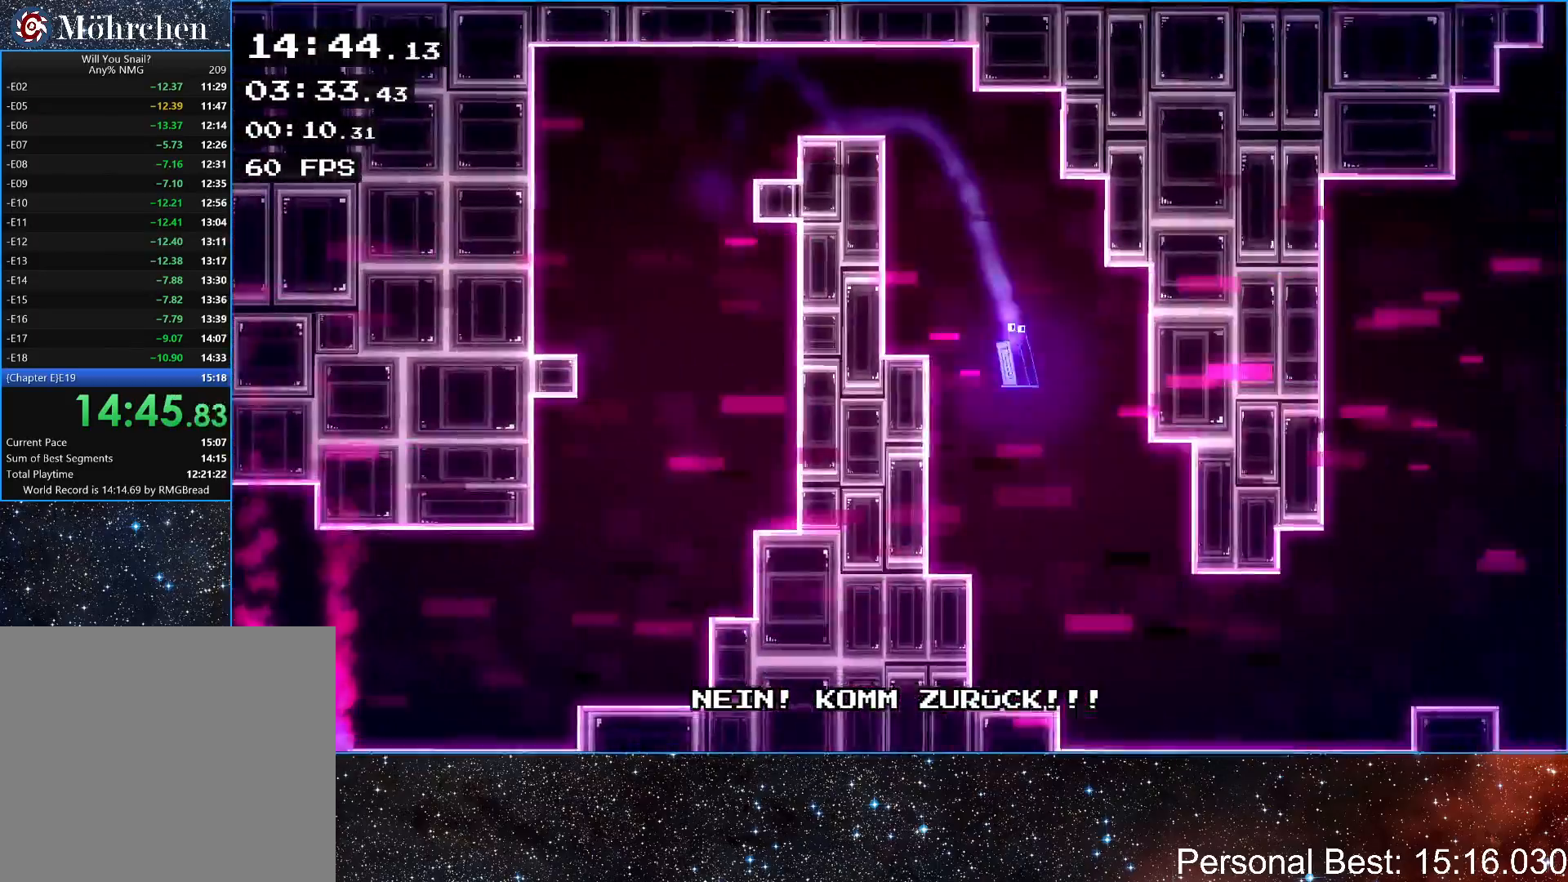
{"keys": ["right"], "events": []}
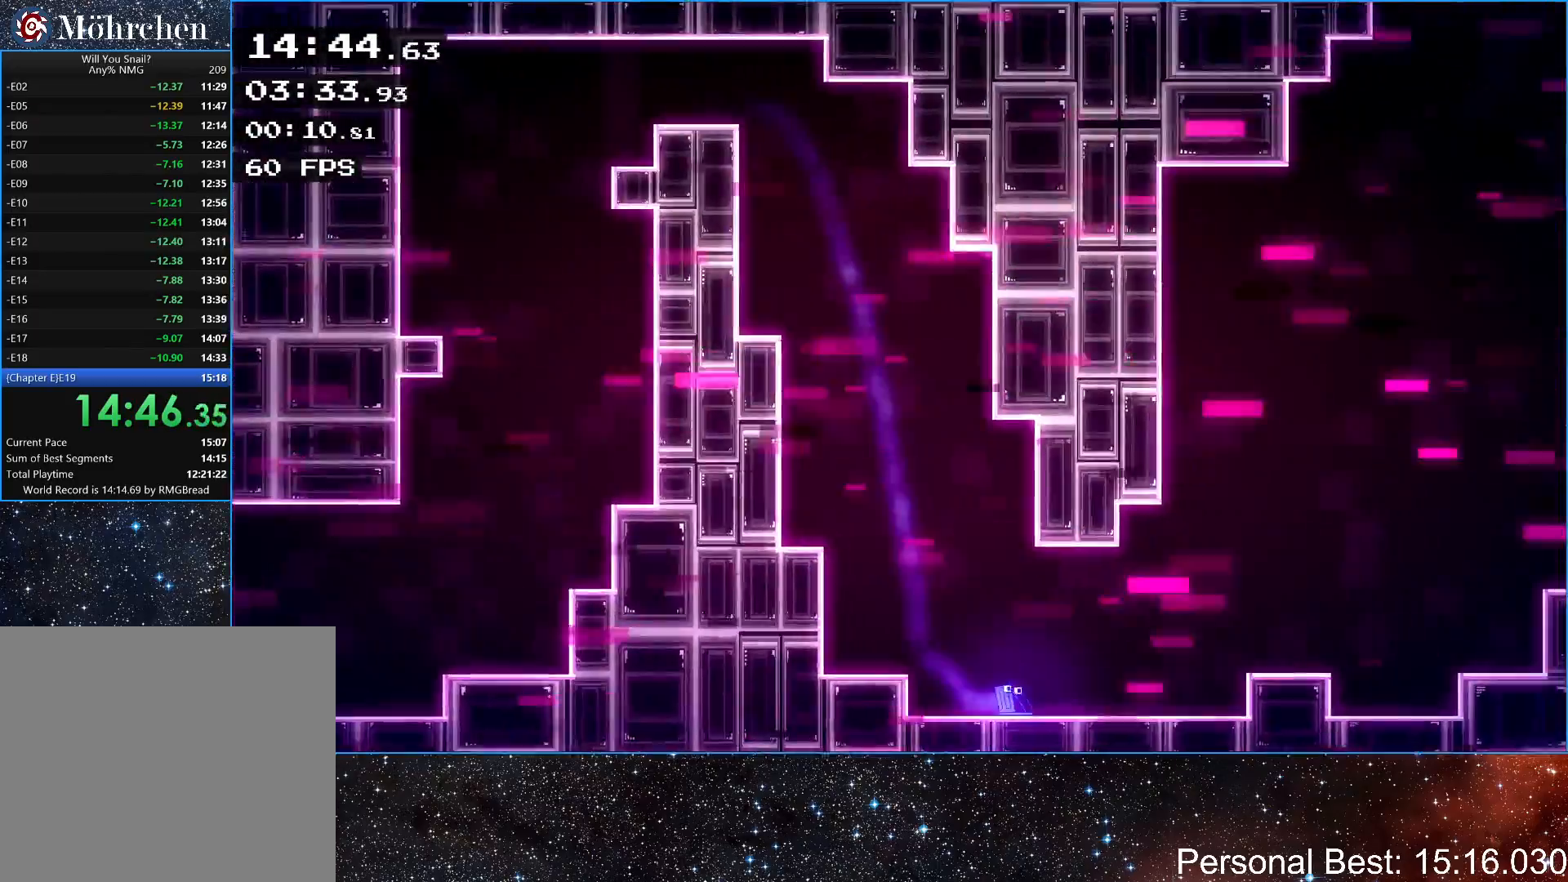
{"keys": ["right", "up"], "events": [[383, "up", "down"]]}